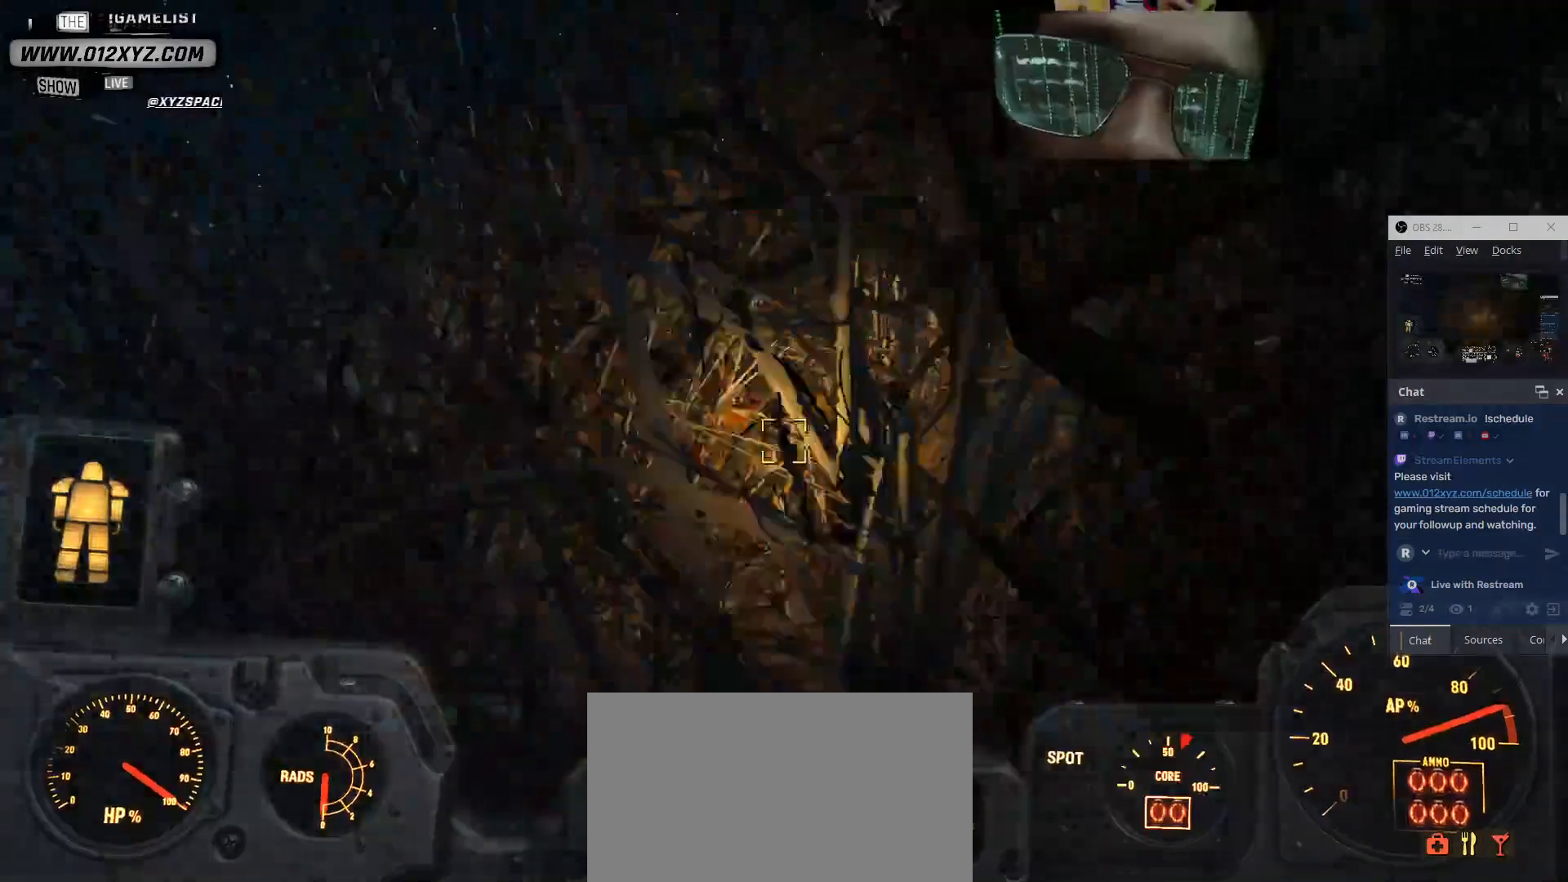
Gameplay with keyboard and mouse; each line is a JSON object with the keys and mouse buttons held at the frame after it. "events" lists presses ("down") and releases ("up") of "1", "2", "3", "4", "5", "a", "alt", "b", "c", "ctrl", "d", "e", "f", "g", "q", "r", "s", "shift", "space", "t", "tab", "v", "w", "x", "z", "mouse_left", "mouse_wheel", "mouse_right", "mouse_mb4" and "mouse_mb5" between this image and that frame as [ms after this image, input, new state], when the widget could be followed in between. "mouse_left", "mouse_wheel", "mouse_right", "mouse_mb4", "mouse_mb5" = the "left", "wheel", "right", "mb4", "mb5" buttons of the "mouse" list. No other keys are recorded. "wheel" means that the mouse wheel is clicked or scrolled. Not read: mouse_move.
{"keys": [], "mouse": [], "events": [[333, "space", "up"], [400, "w", "up"]]}
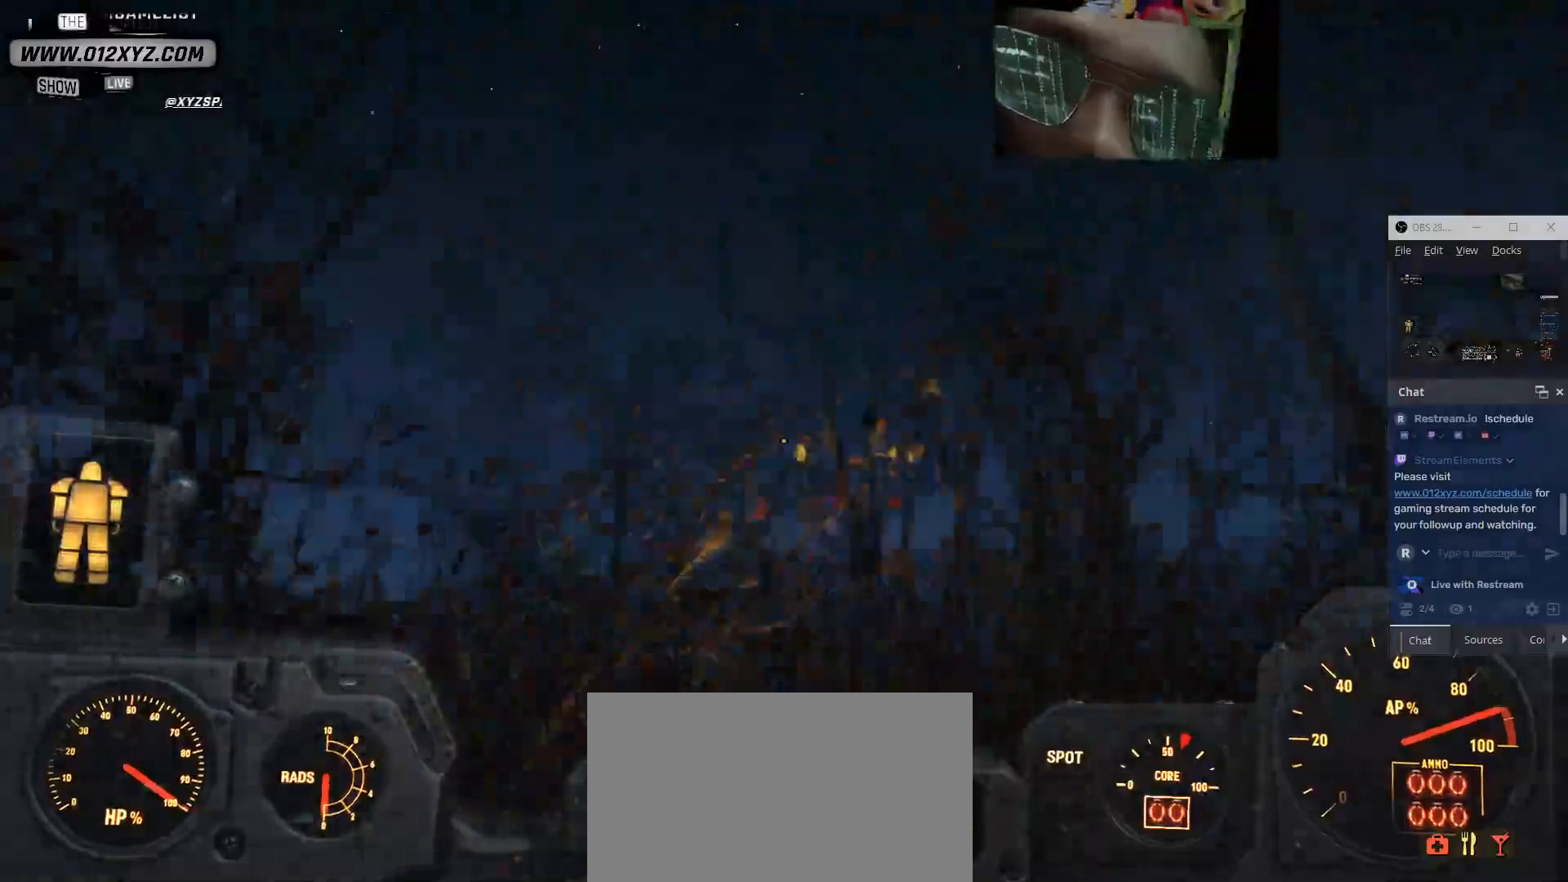
{"keys": ["d"], "mouse": [], "events": [[433, "d", "down"]]}
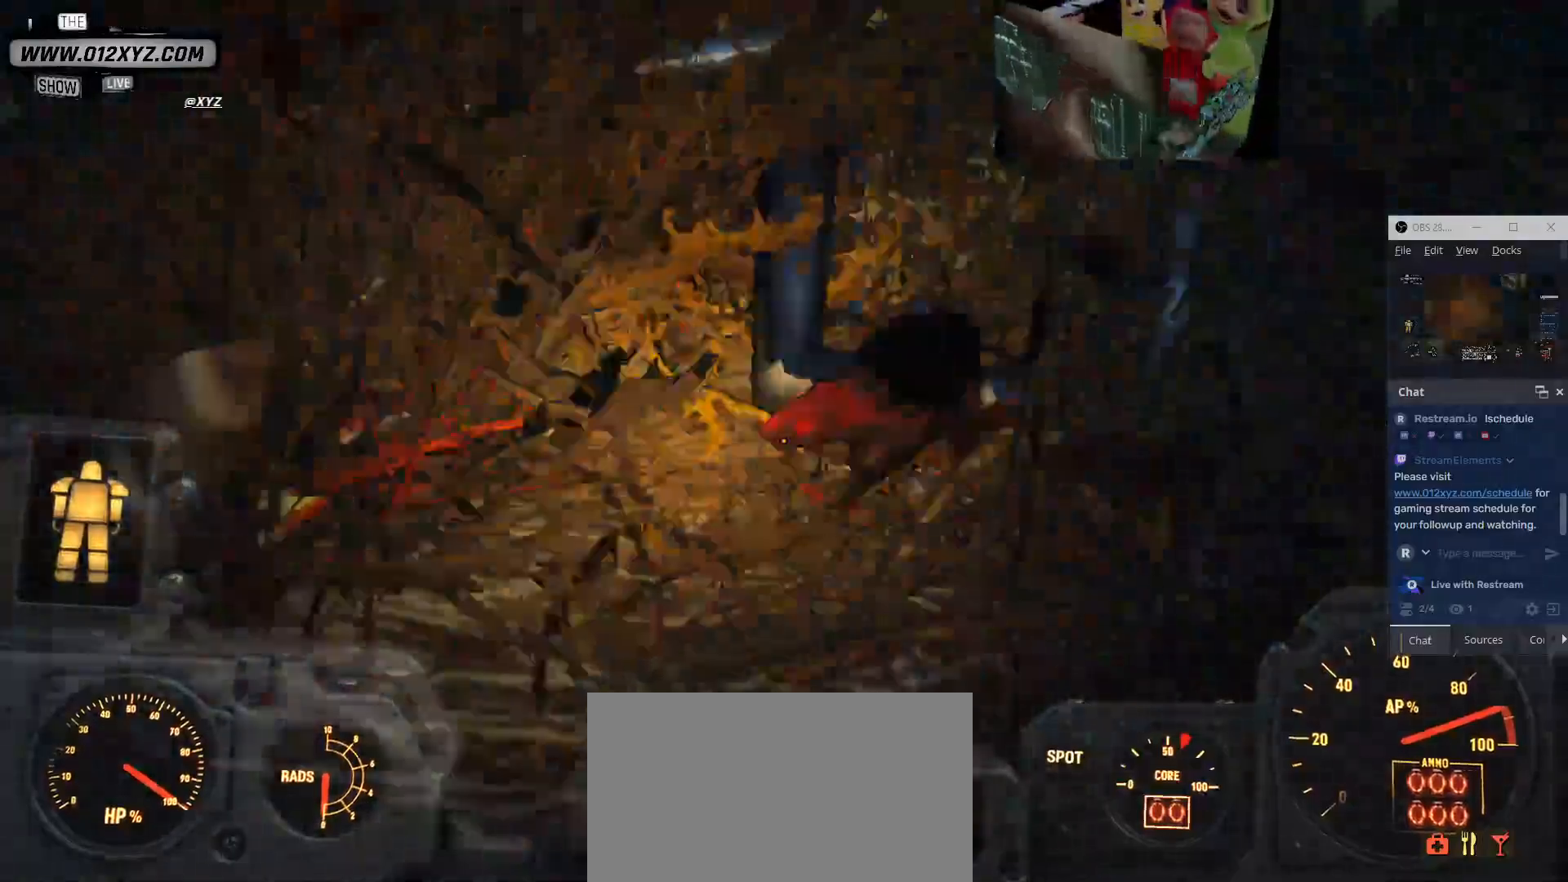
{"keys": [], "mouse": []}
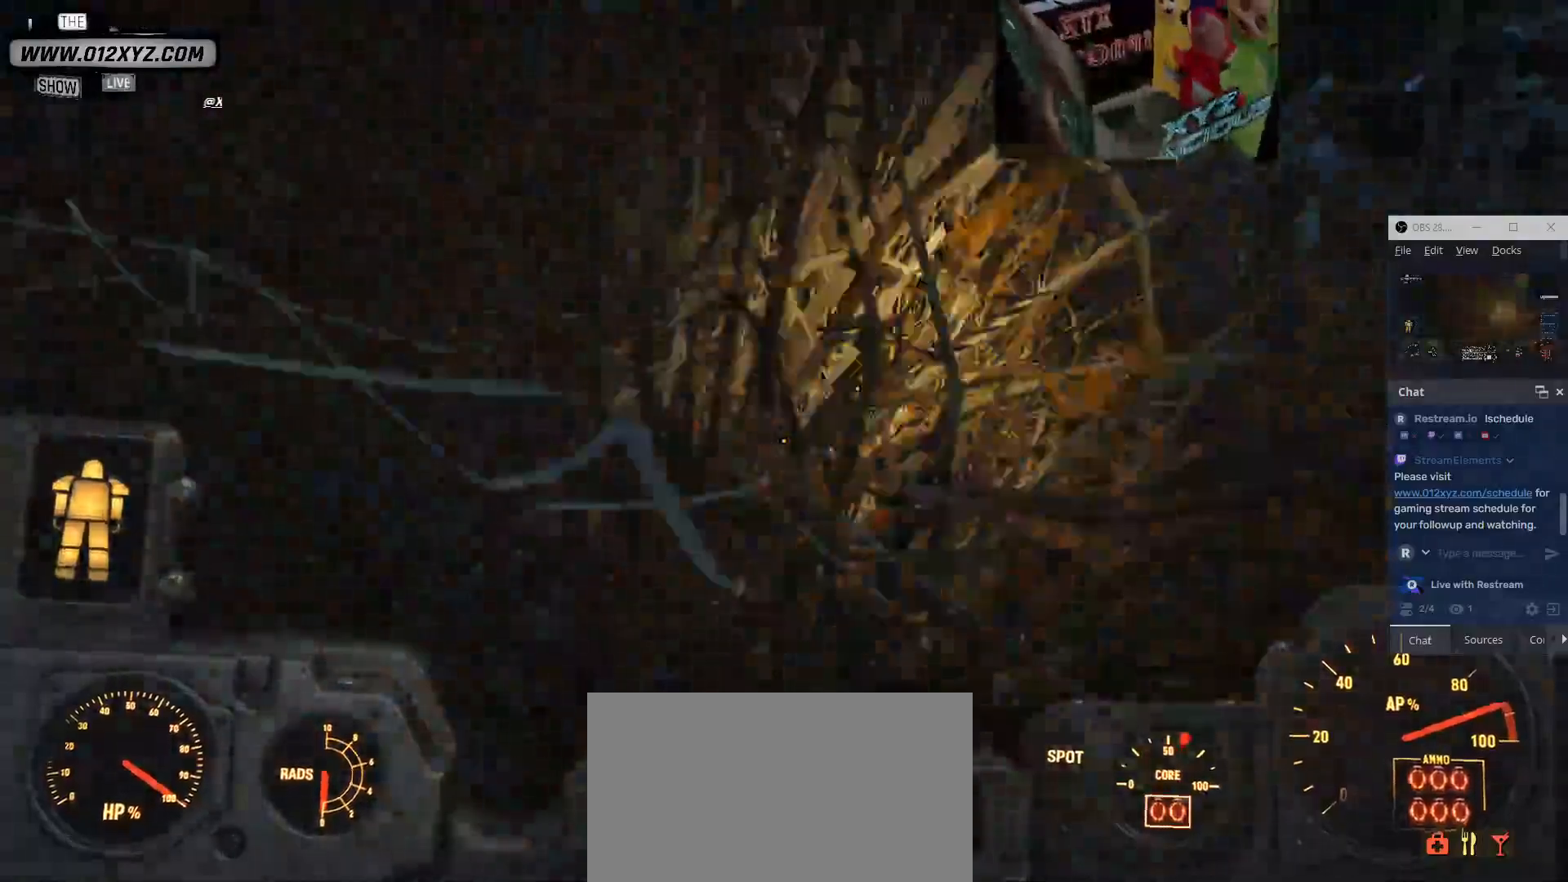
{"keys": [], "mouse": [], "events": []}
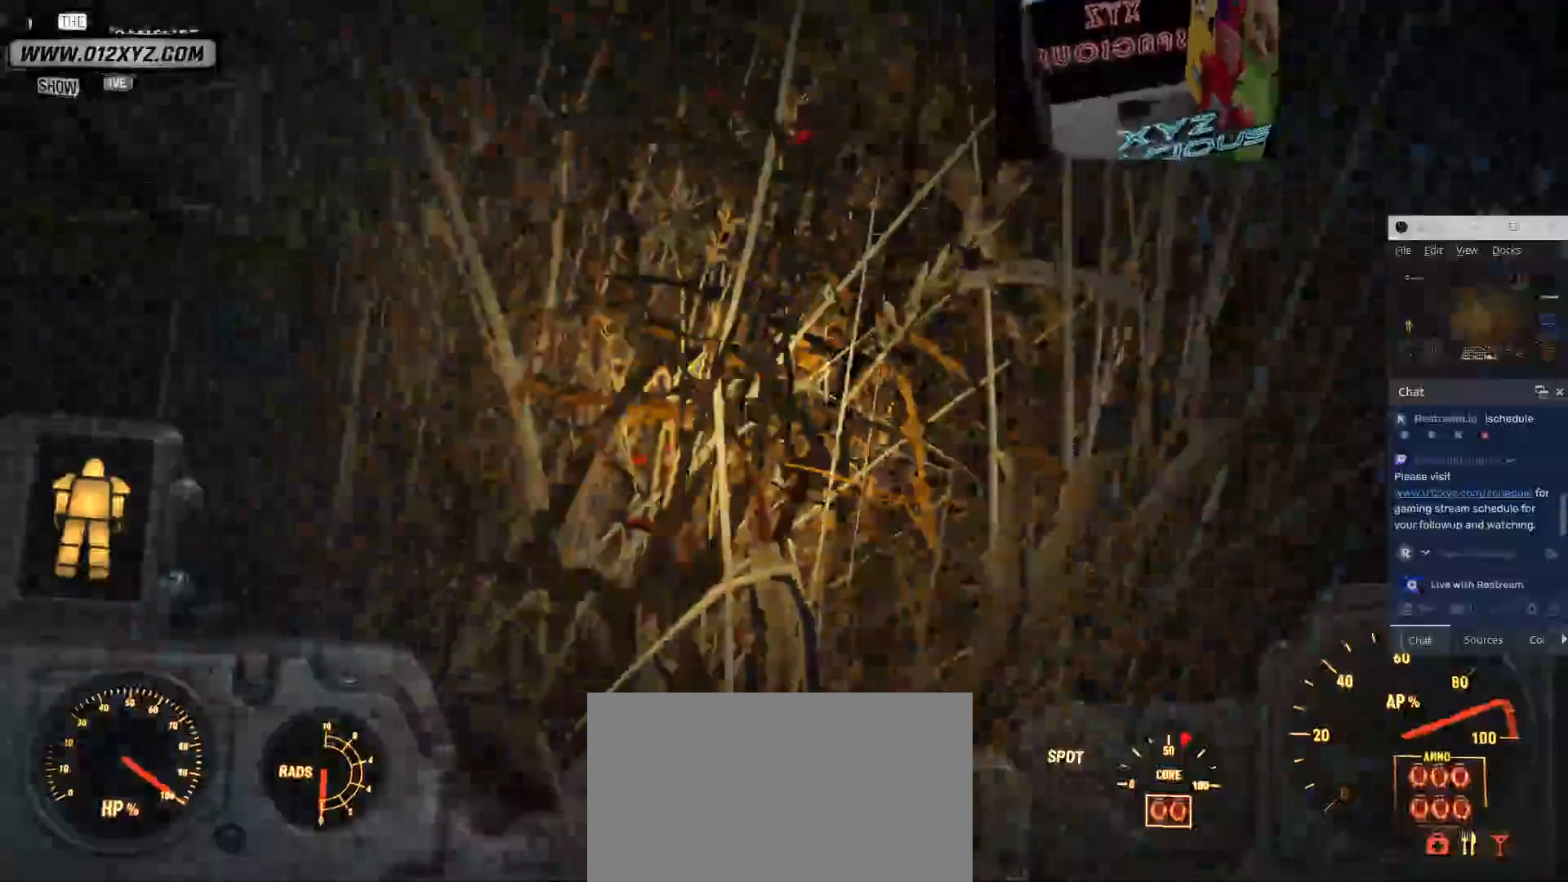
{"keys": [], "mouse": [], "events": []}
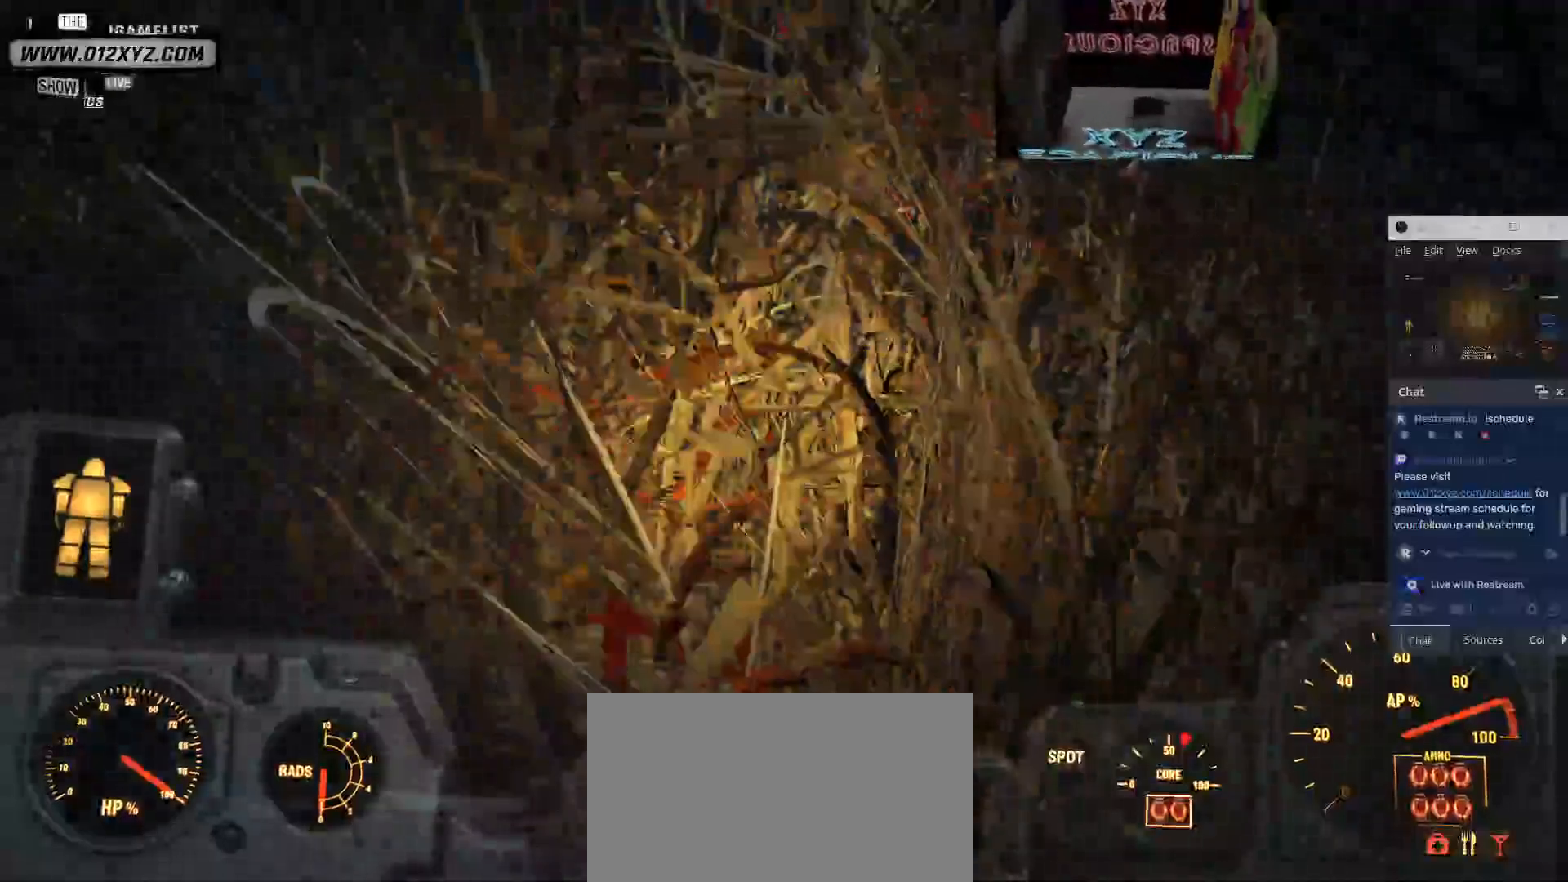
{"keys": [], "mouse": [], "events": []}
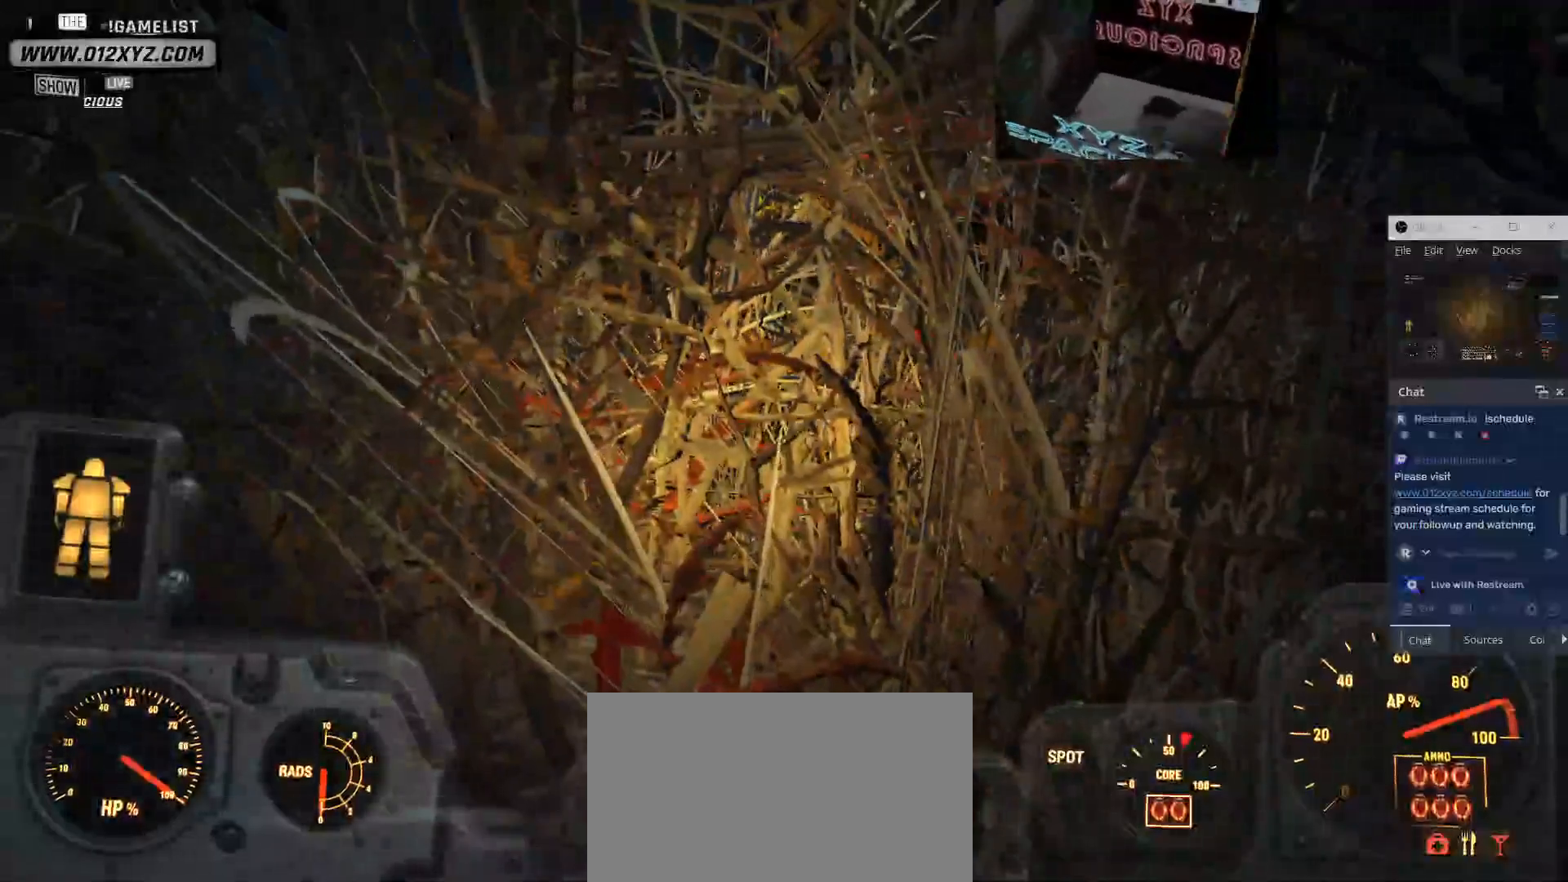
{"keys": [], "mouse": [], "events": [[100, "w", "down"], [367, "w", "up"]]}
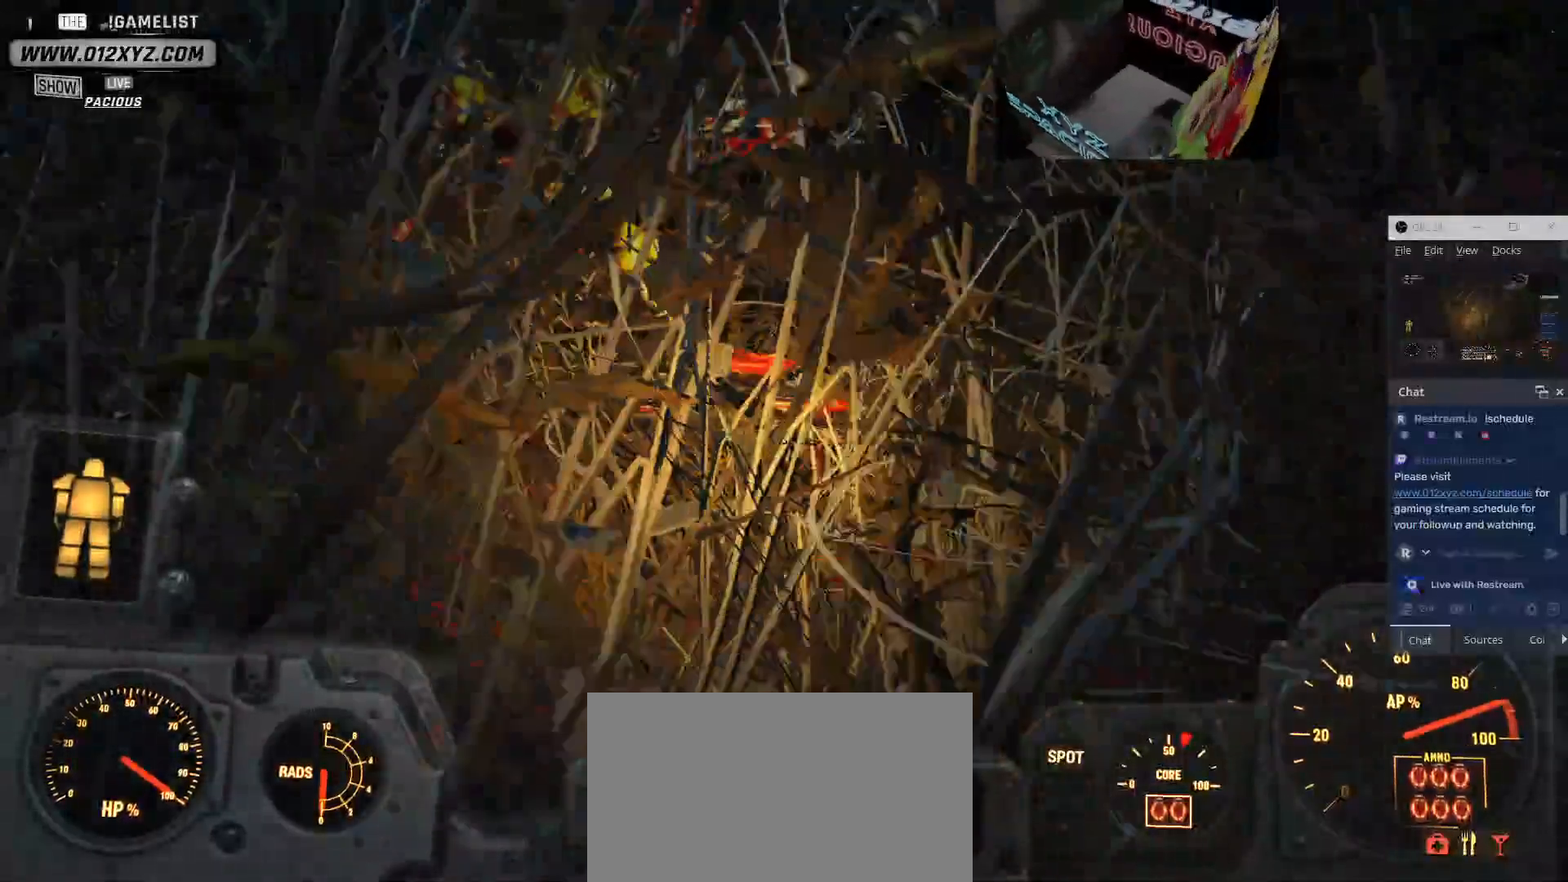
{"keys": [], "mouse": [], "events": []}
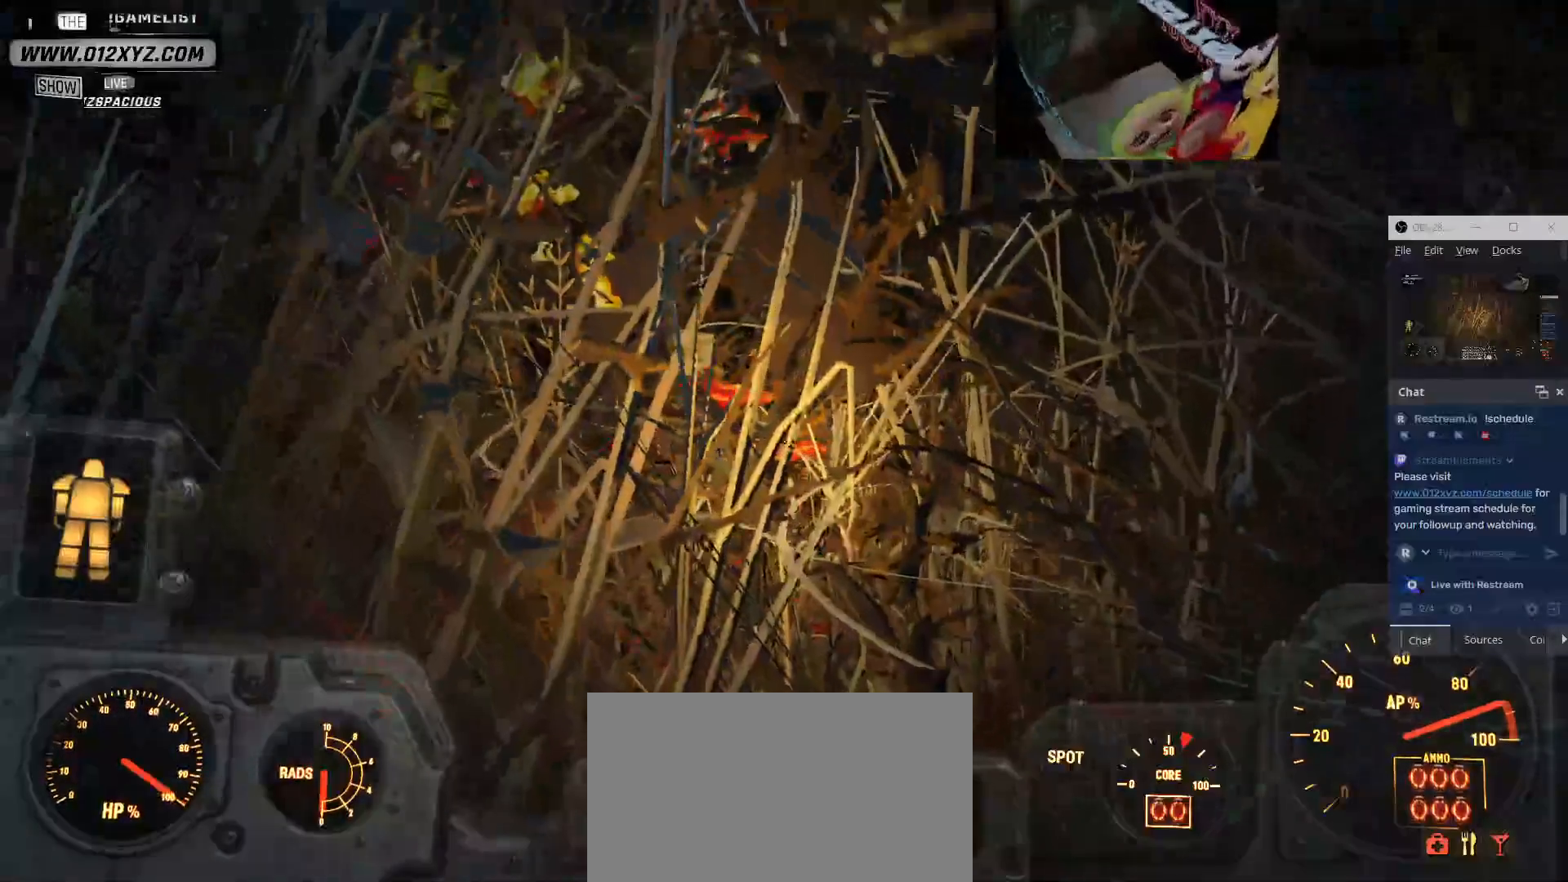
{"keys": ["w"], "mouse": [], "events": [[133, "w", "down"]]}
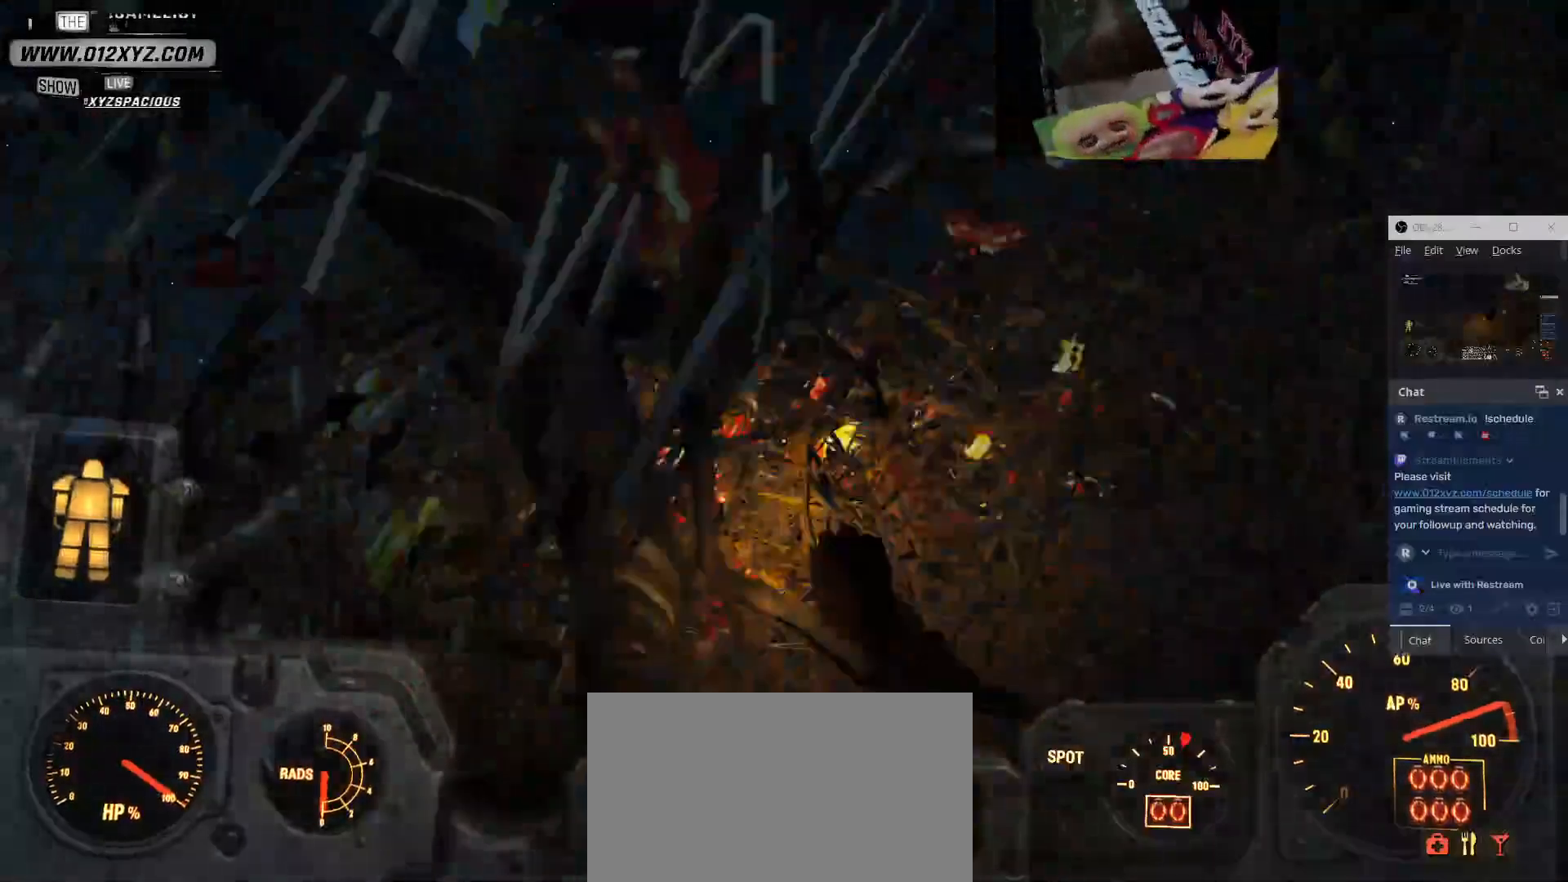
{"keys": ["w"], "mouse": [], "events": []}
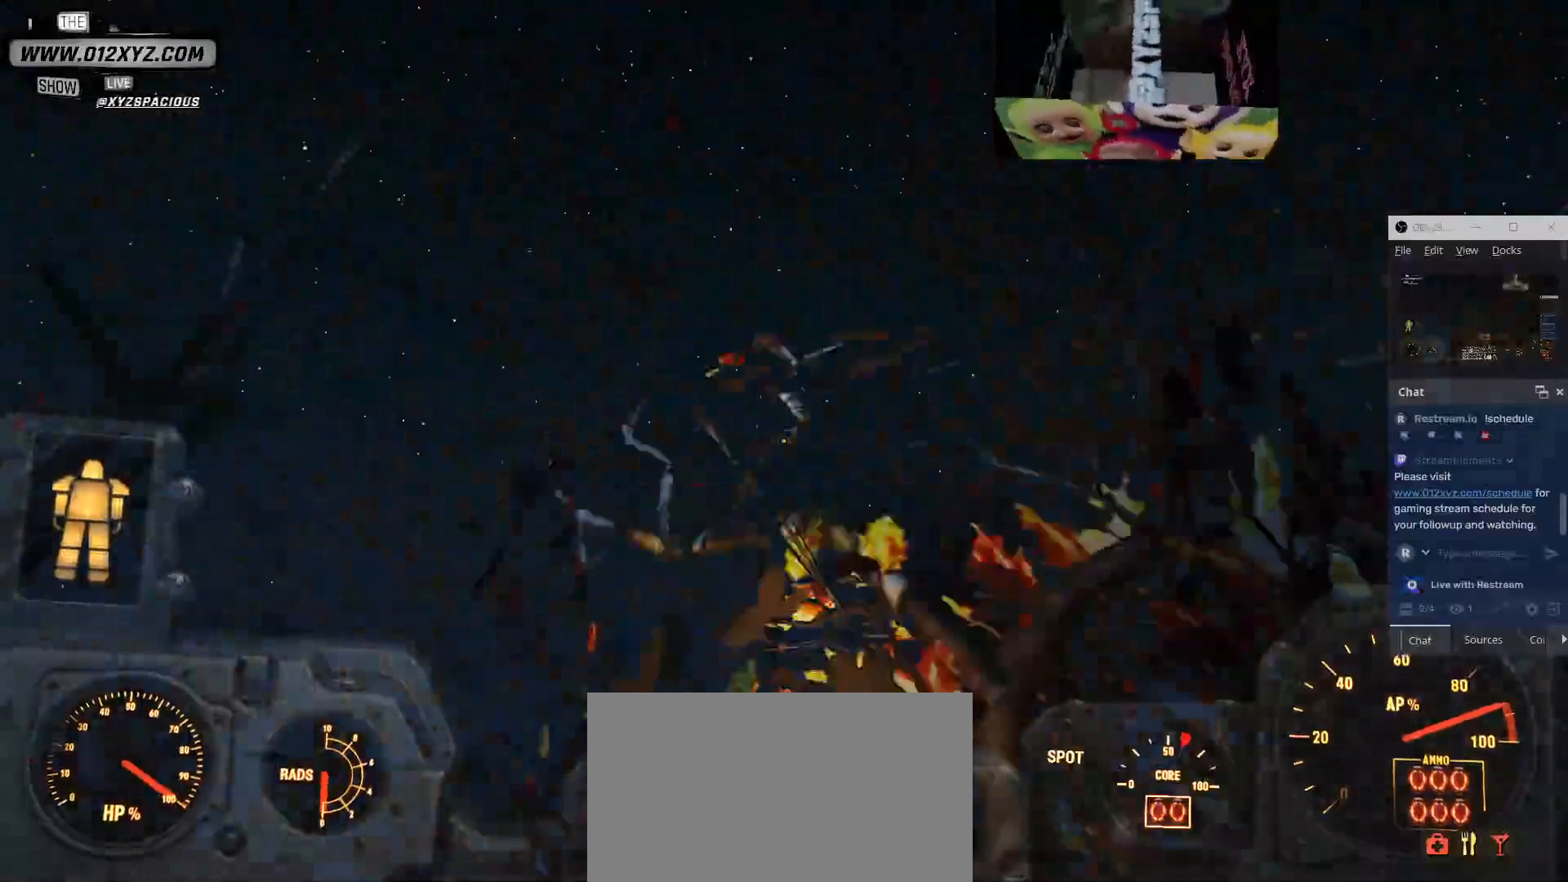
{"keys": ["w"], "mouse": [], "events": []}
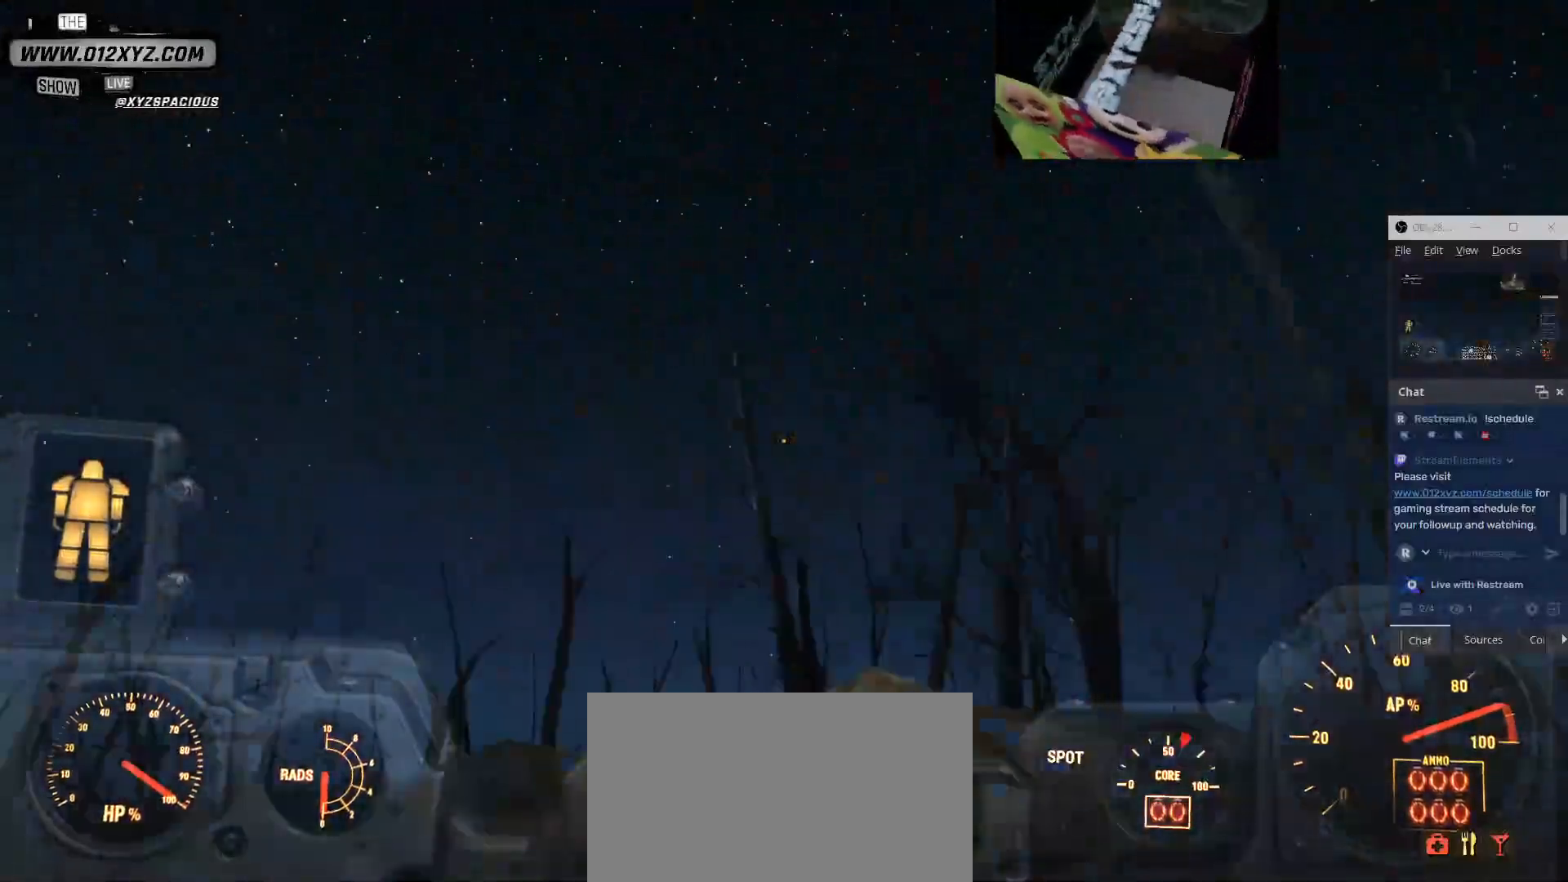
{"keys": ["w"], "mouse": [], "events": []}
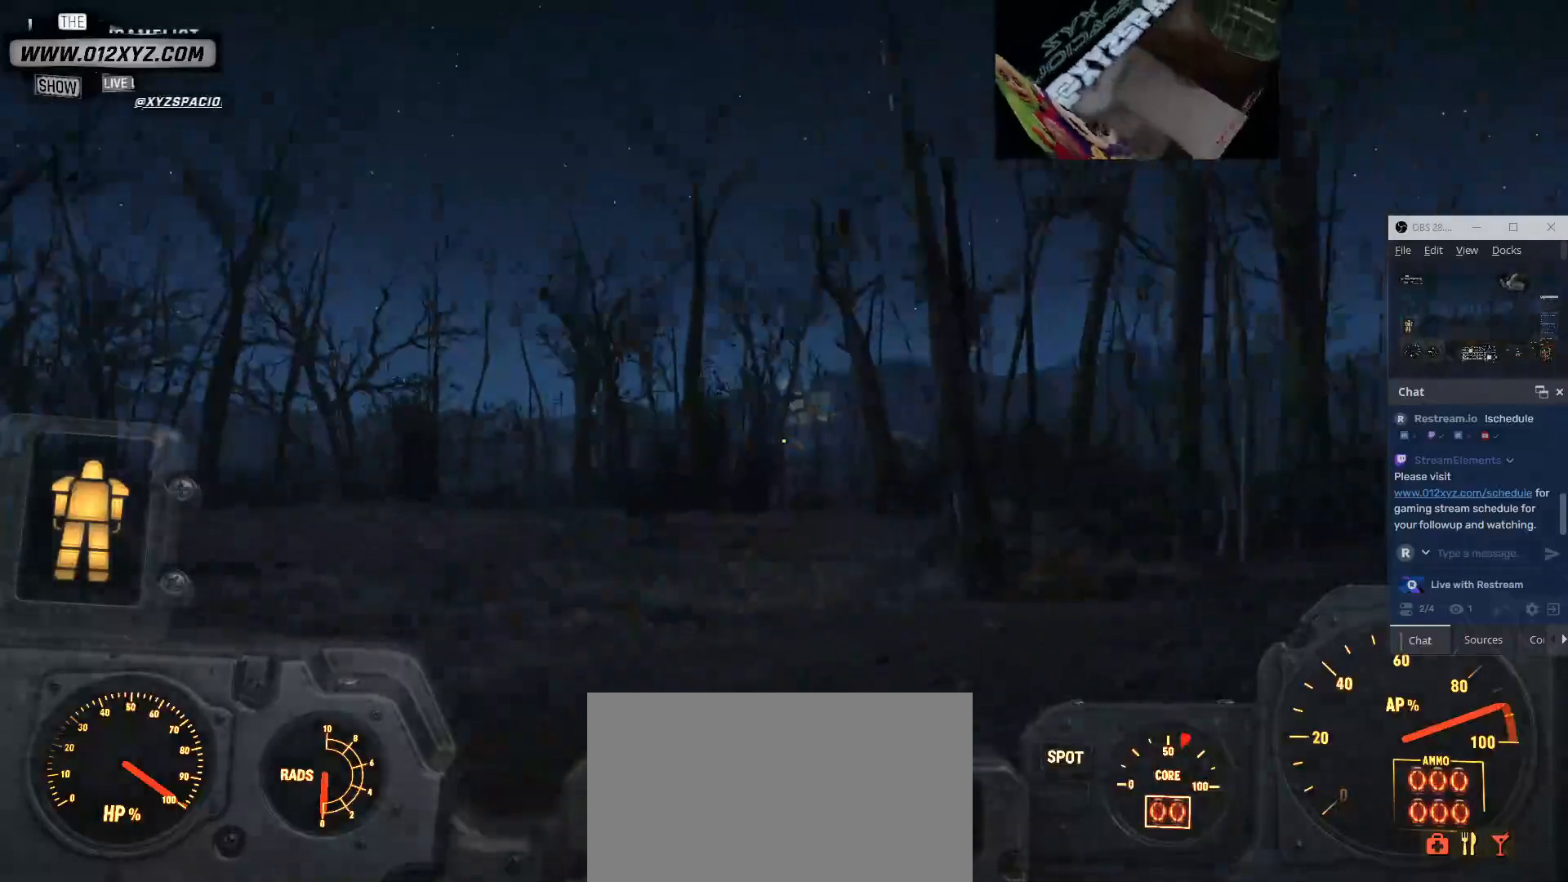
{"keys": ["w"], "mouse": [], "events": []}
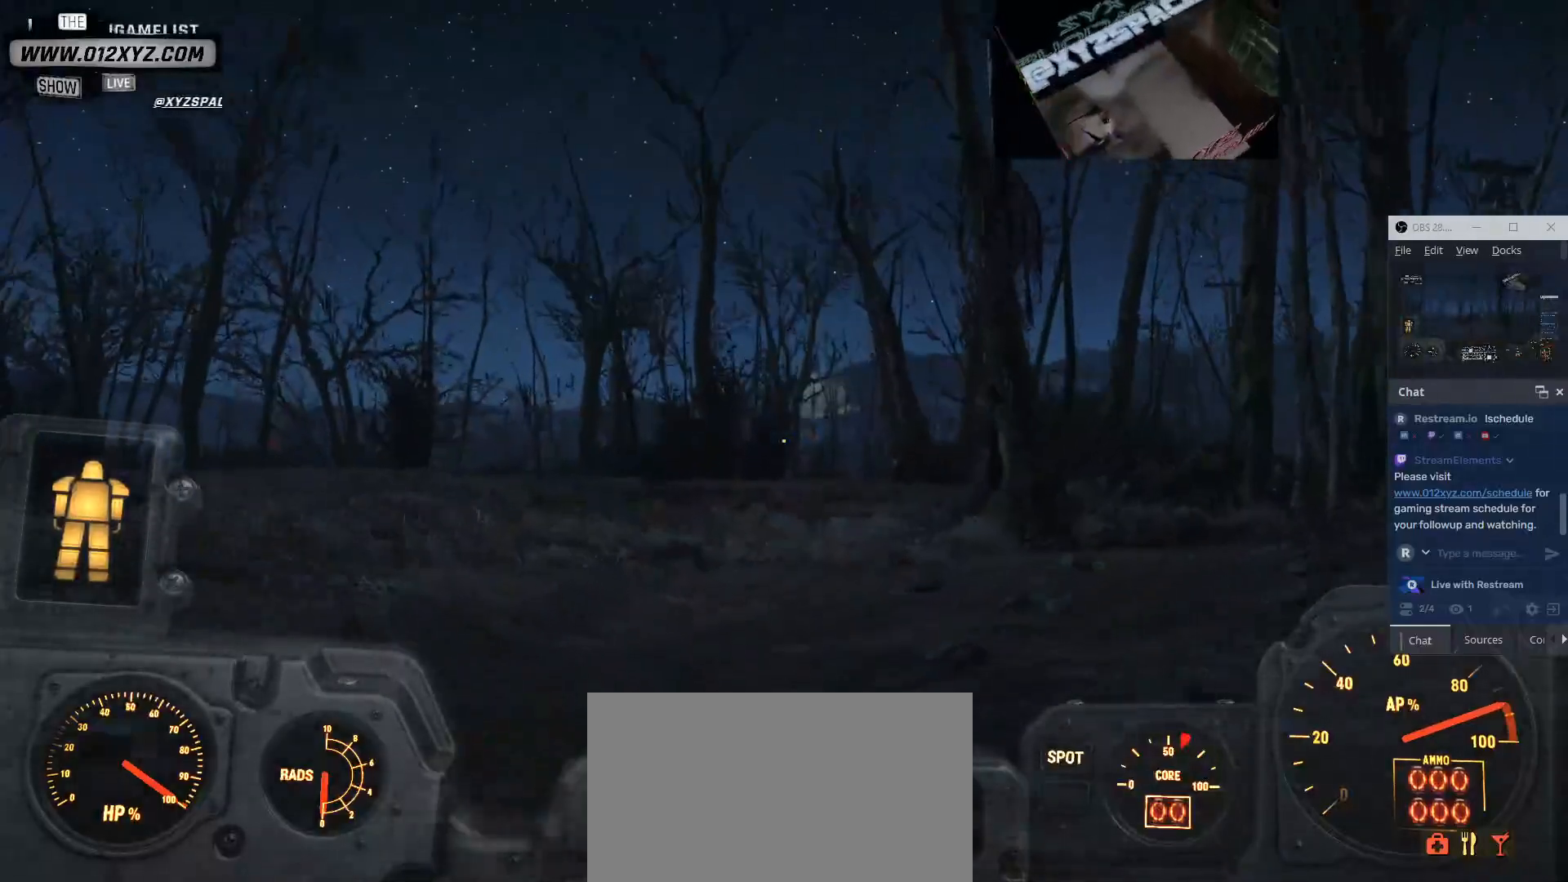
{"keys": ["w"], "mouse": [], "events": []}
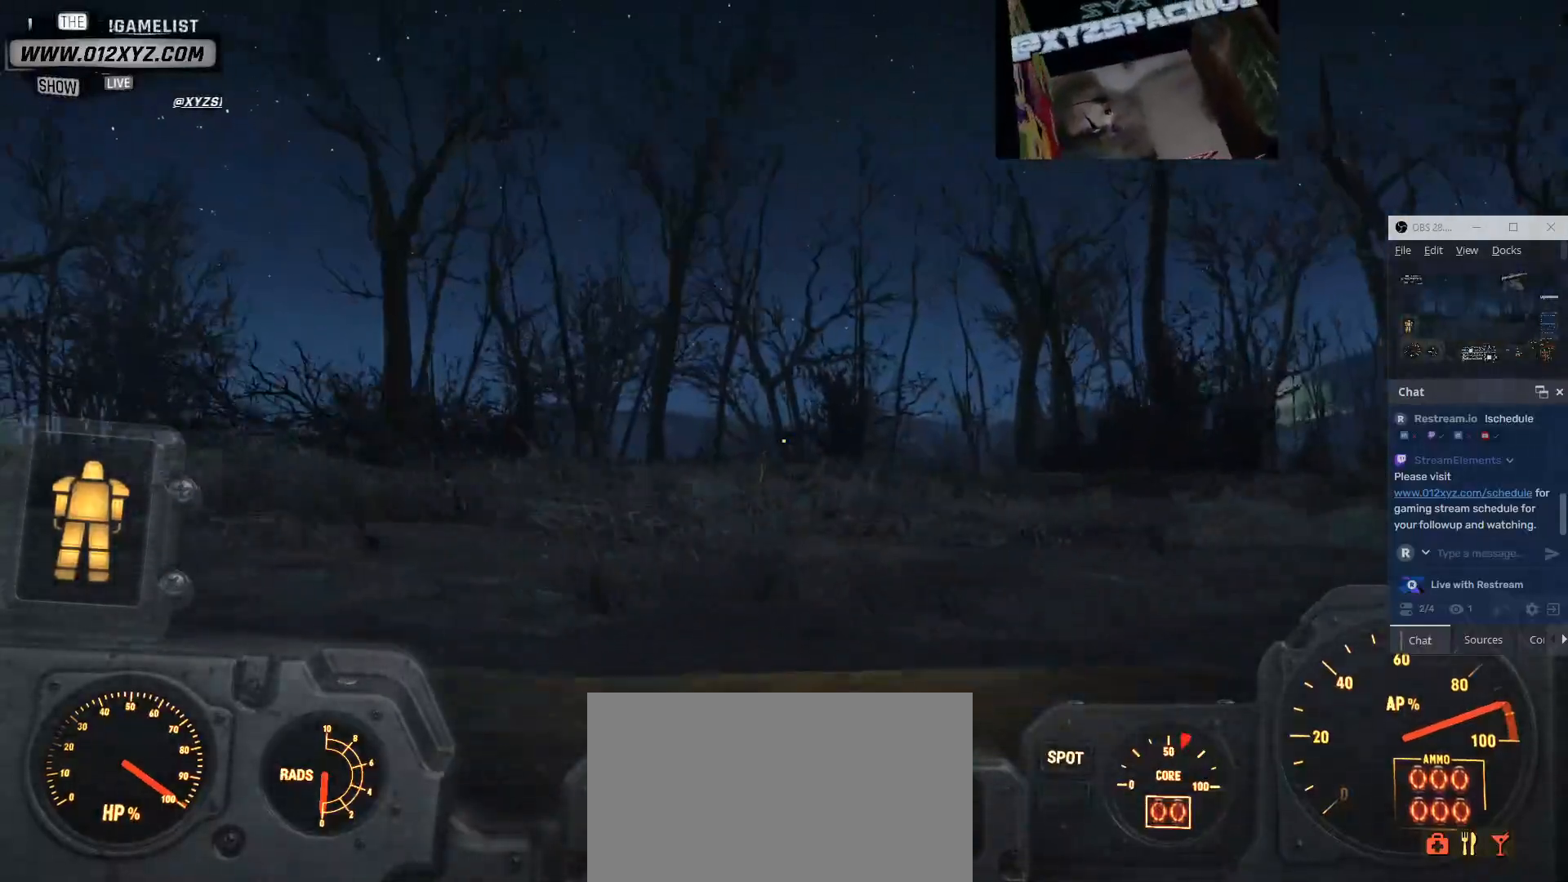
{"keys": ["w"], "mouse": [], "events": []}
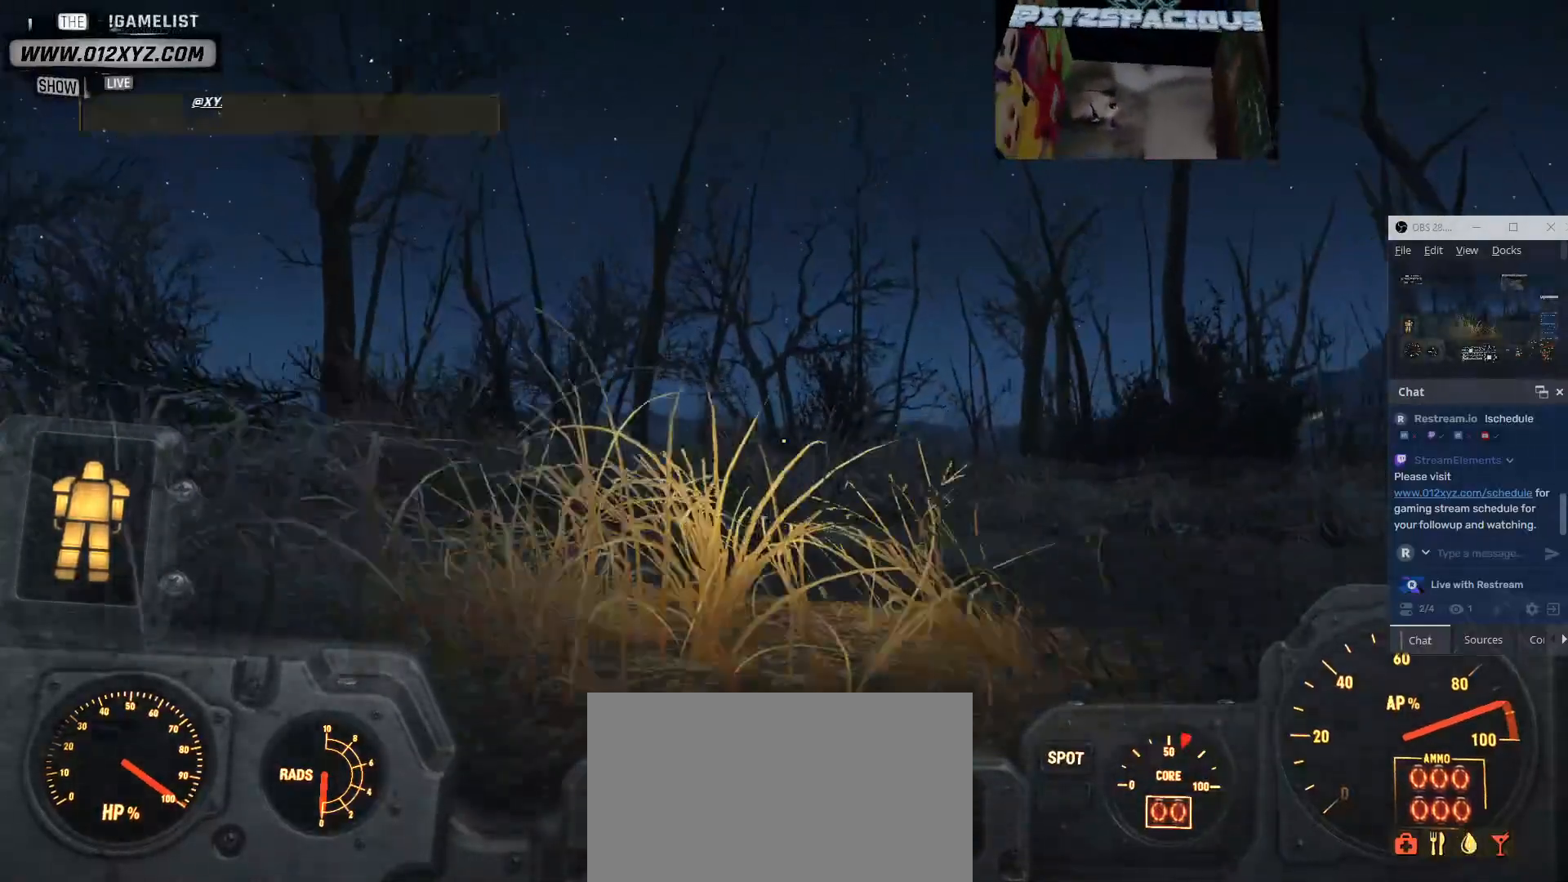
{"keys": ["w"], "mouse": [], "events": []}
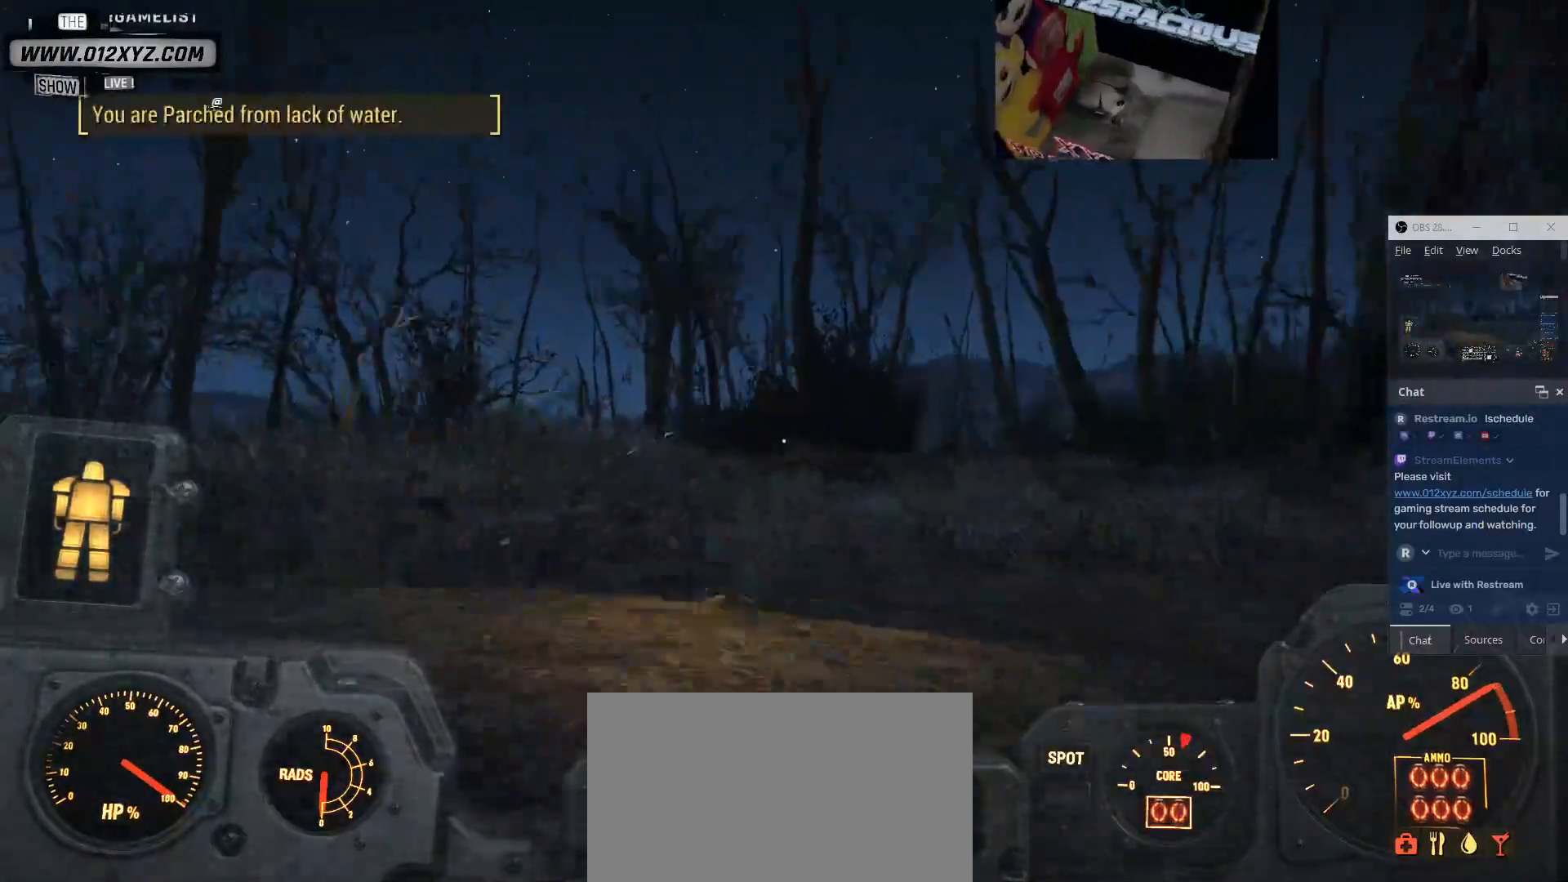
{"keys": ["w"], "mouse": [], "events": []}
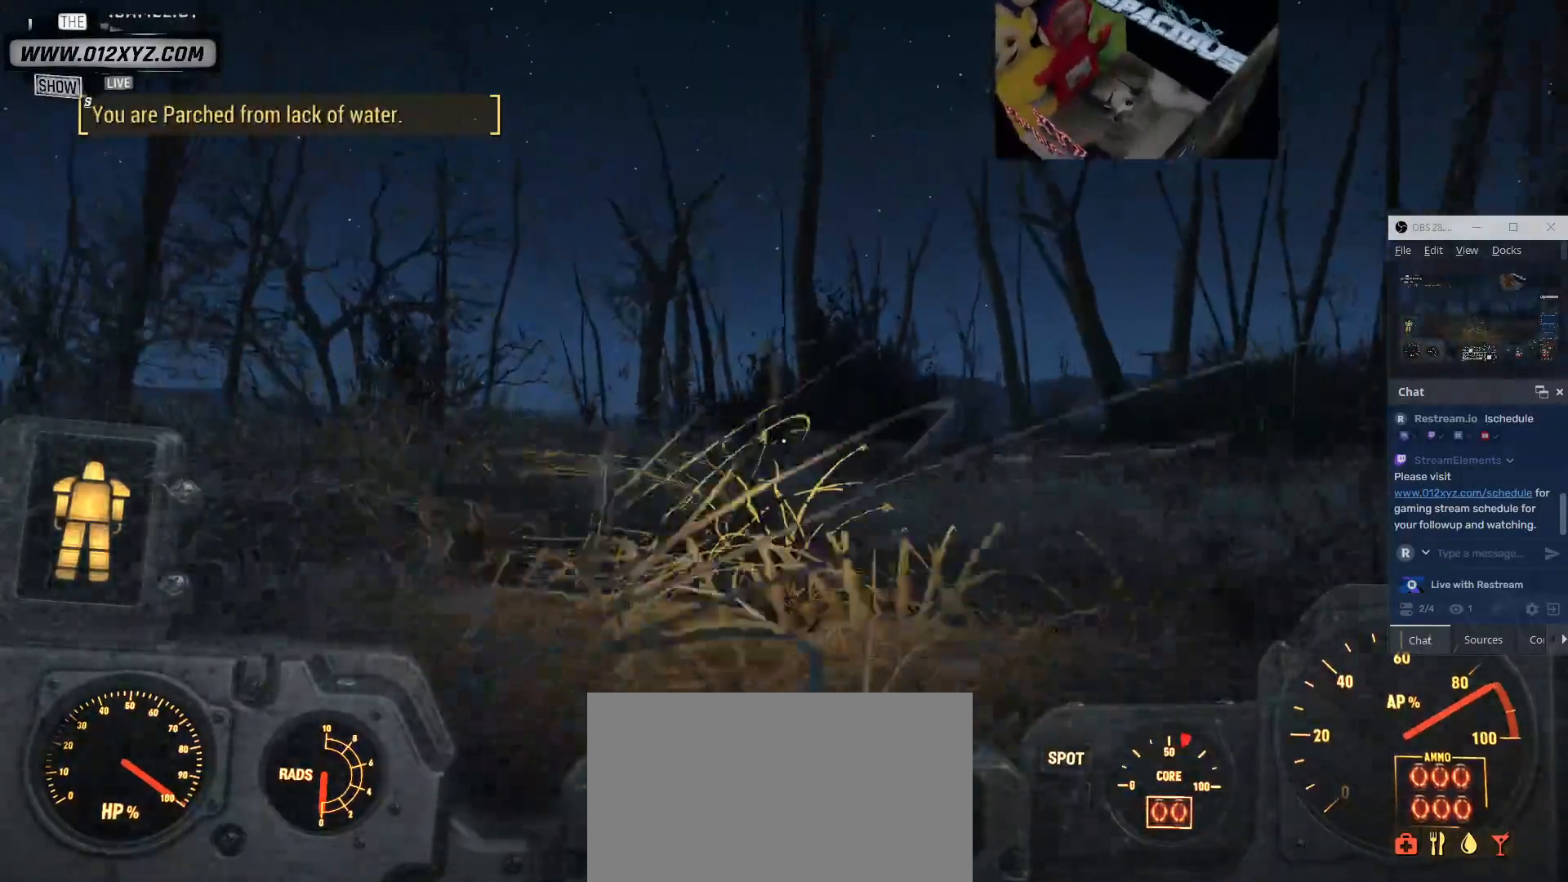
{"keys": ["w"], "mouse": [], "events": []}
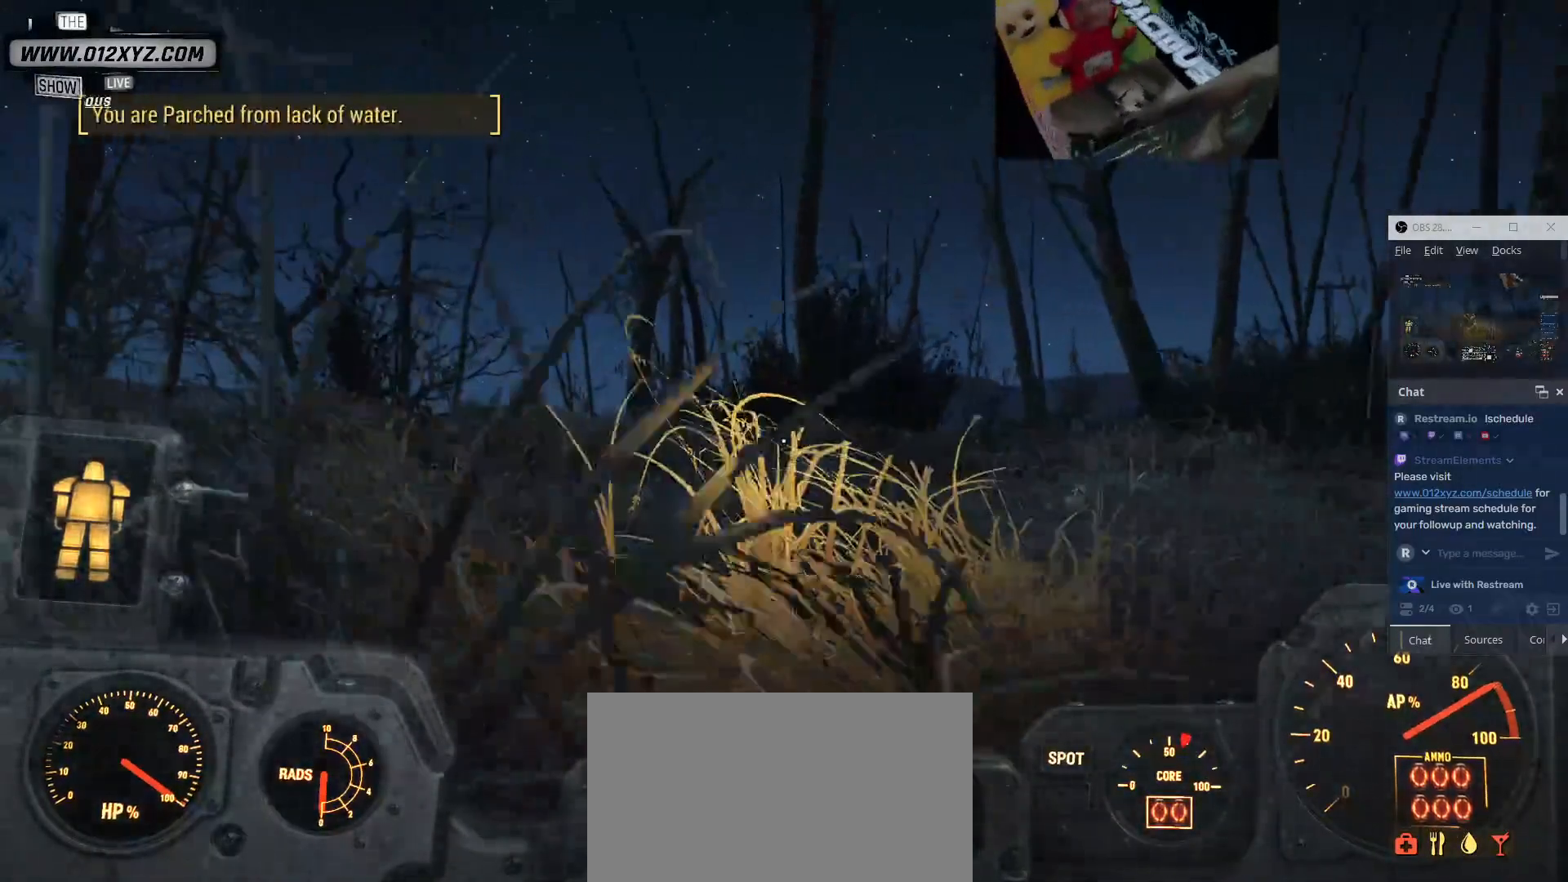
{"keys": [], "mouse": [], "events": [[267, "tab", "down"], [333, "w", "up"], [400, "tab", "up"]]}
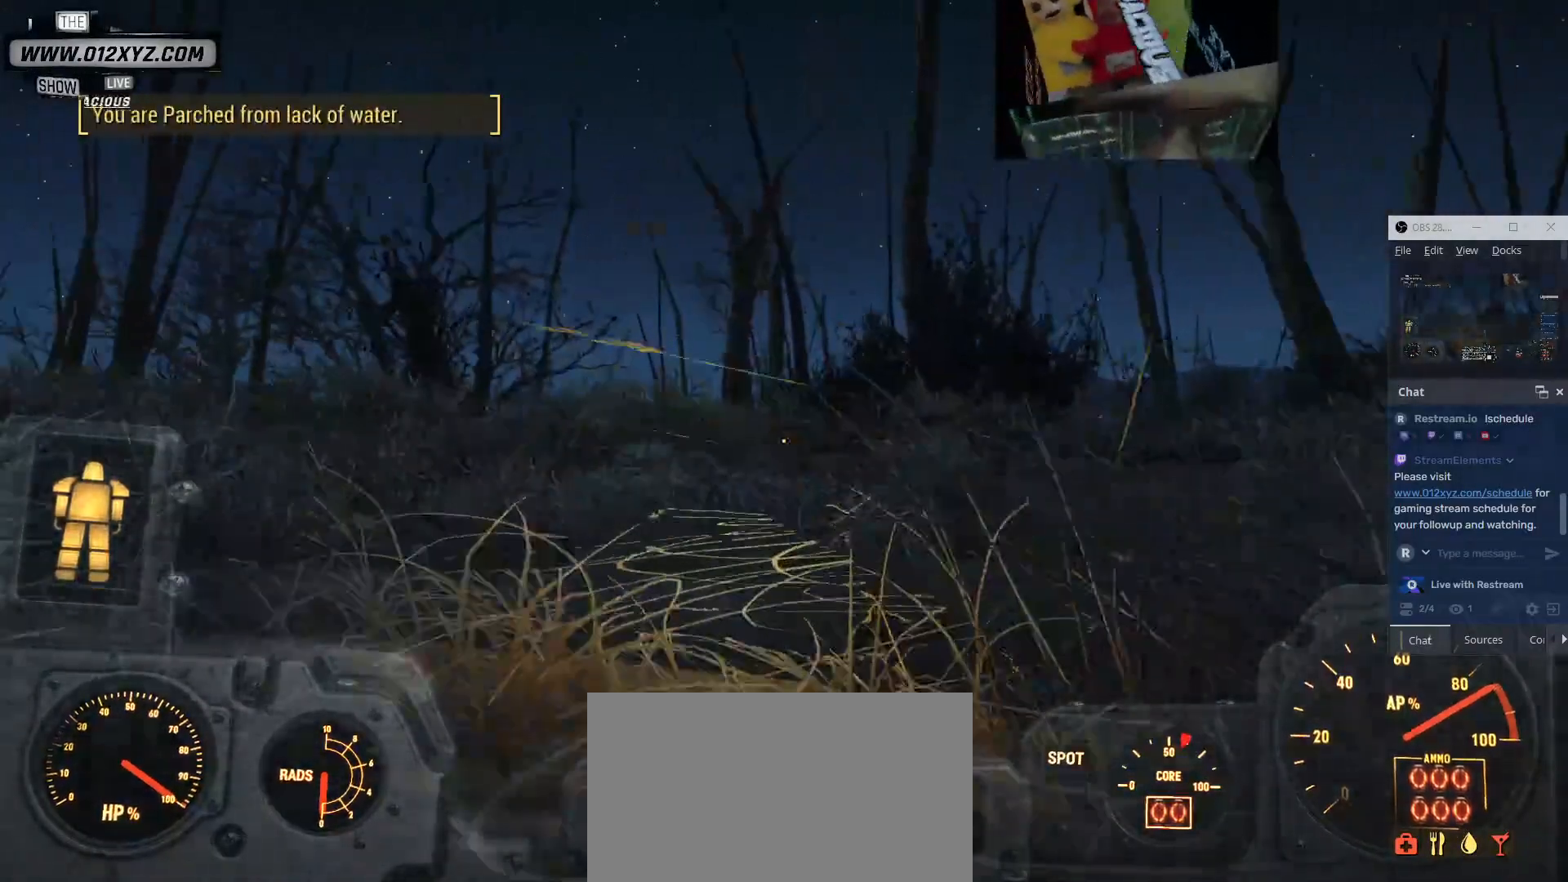
{"keys": [], "mouse": [], "events": []}
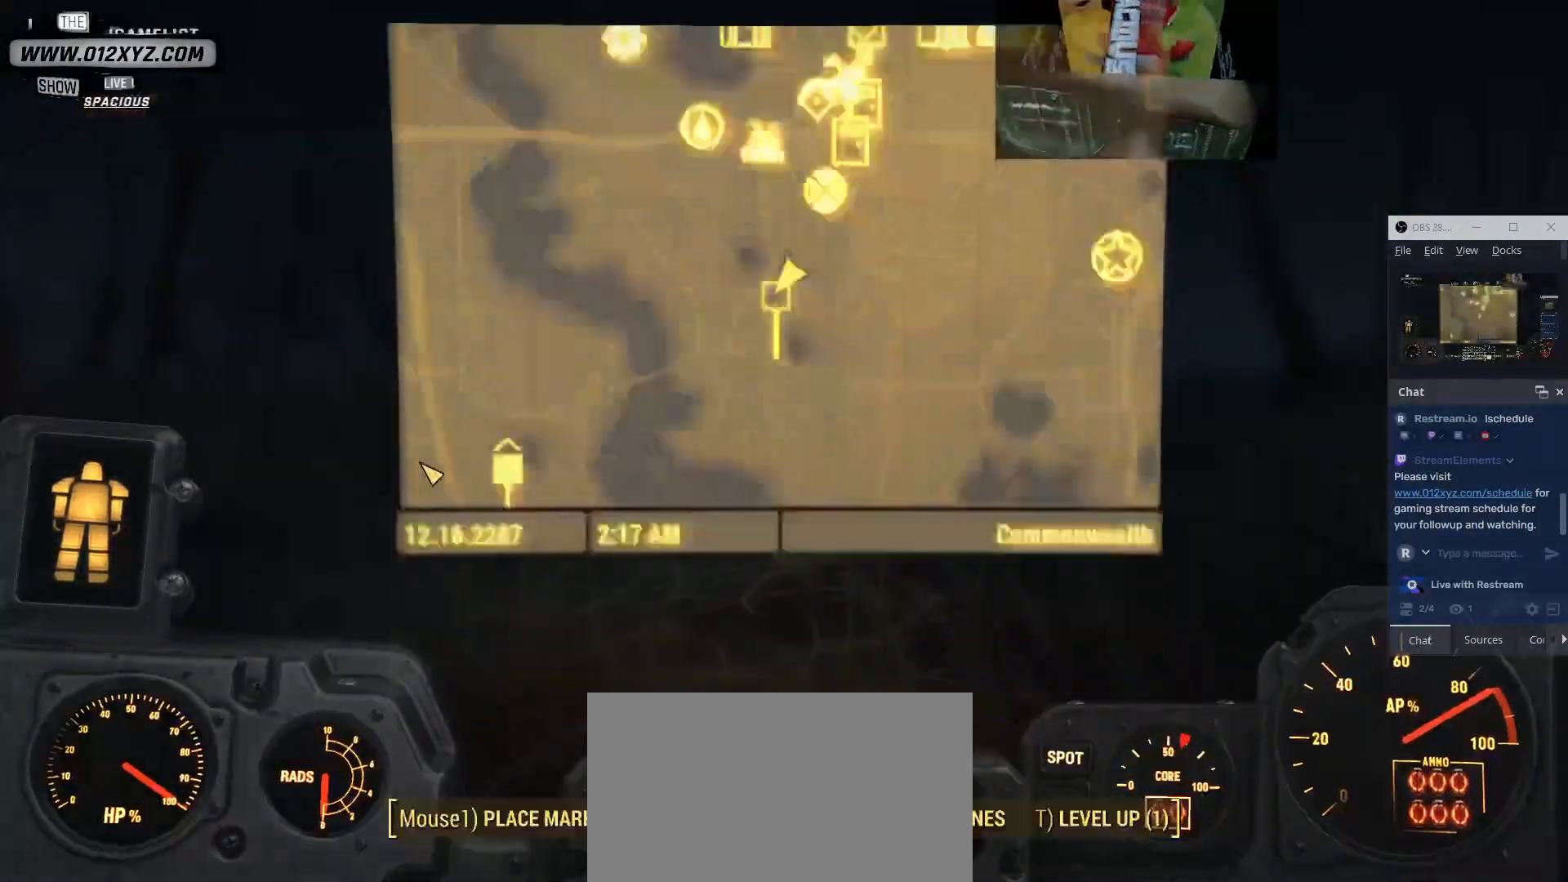
{"keys": [], "mouse": [], "events": []}
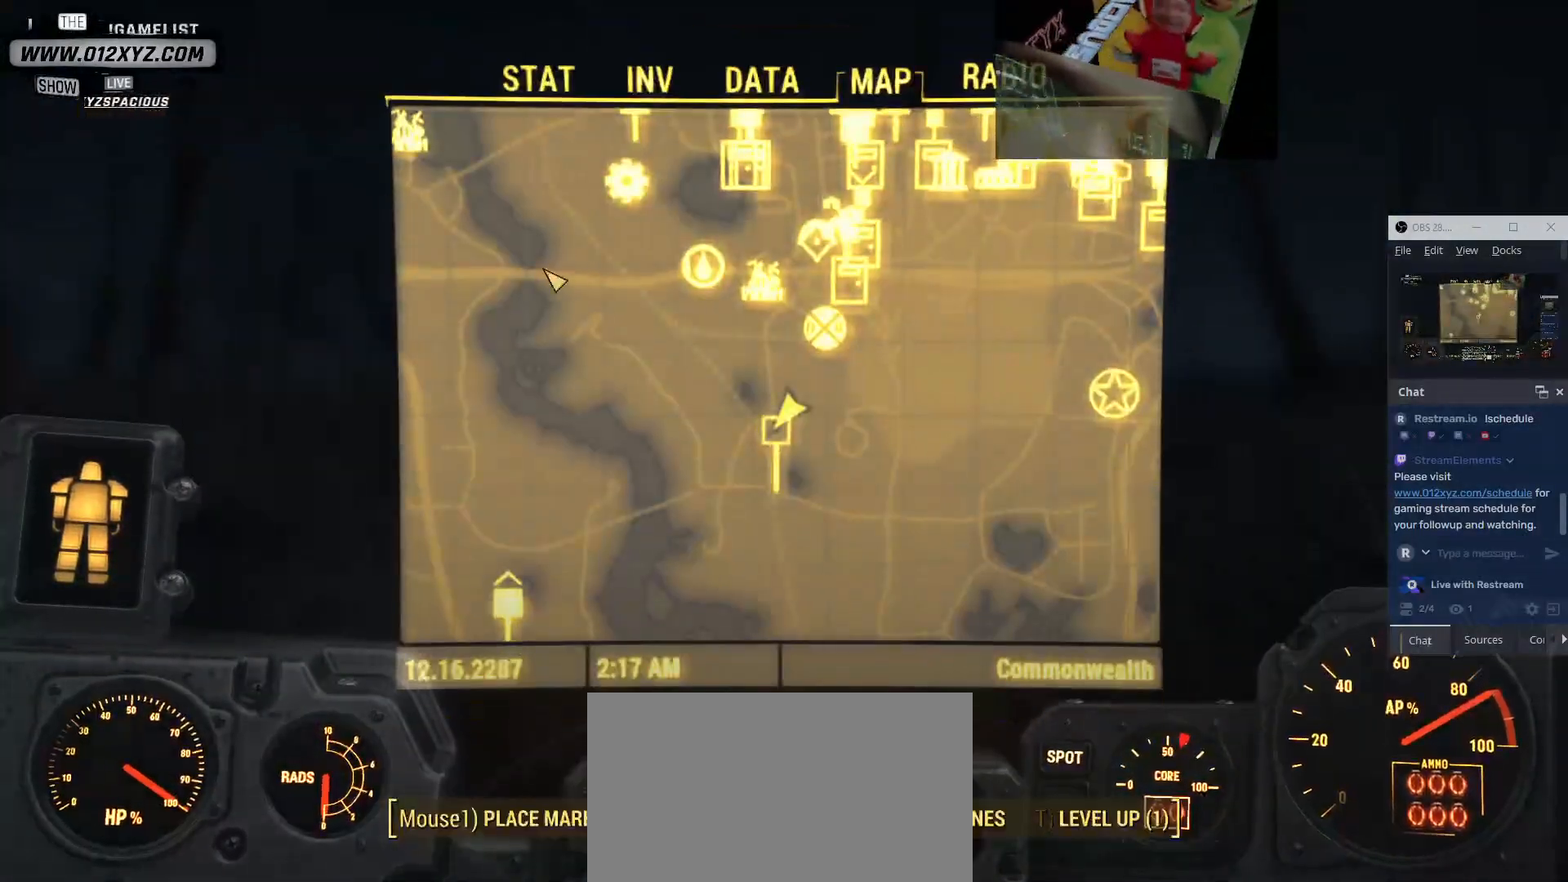
{"keys": [], "mouse": [], "events": [[100, "a", "down"], [267, "a", "up"]]}
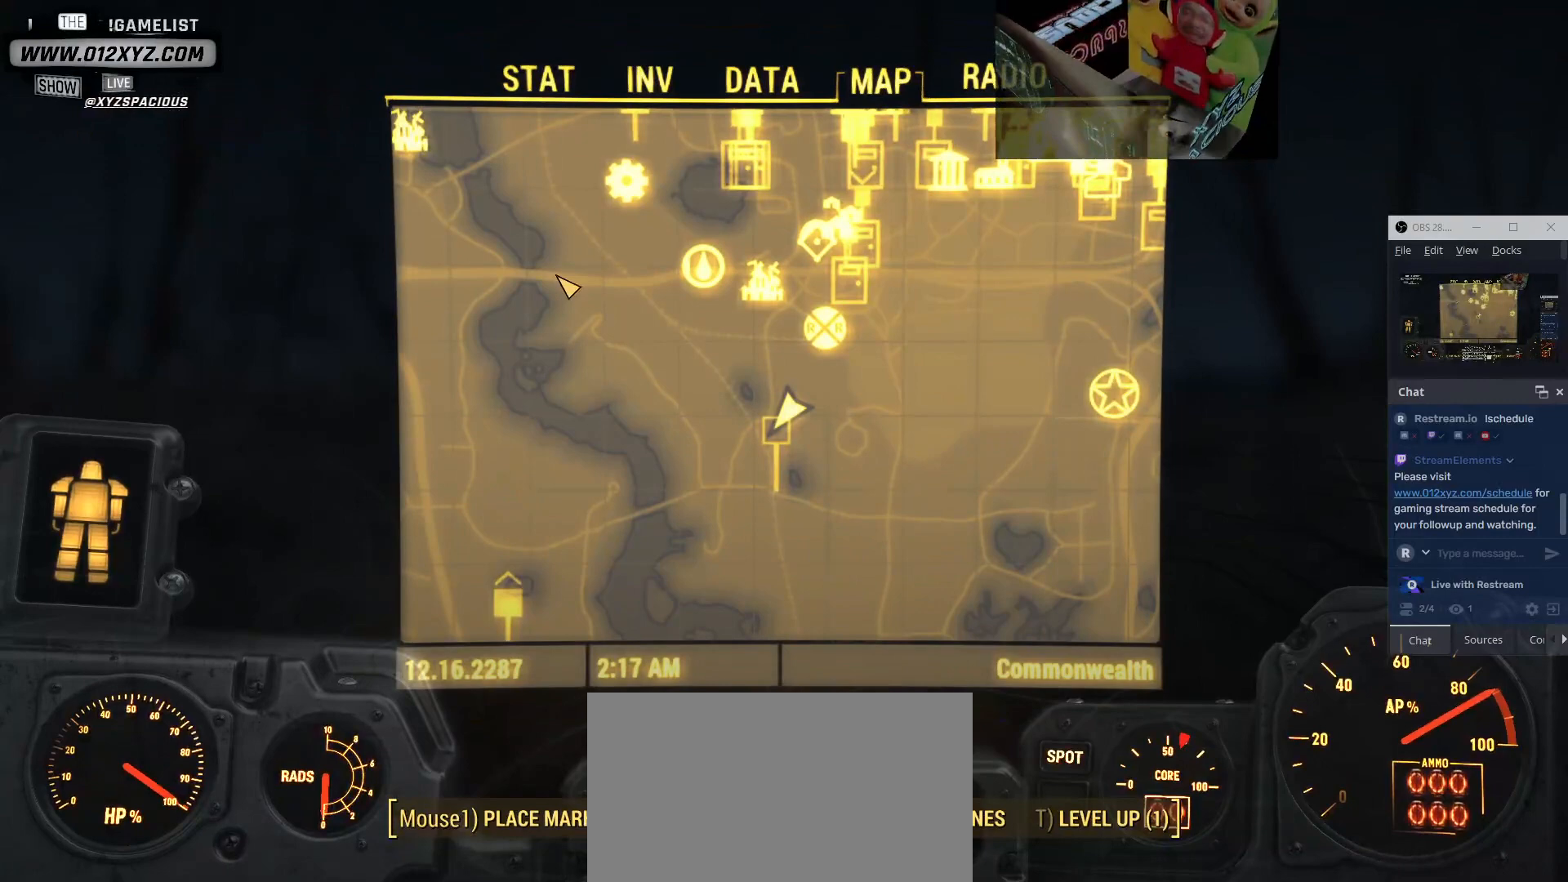
{"keys": [], "mouse": [], "events": []}
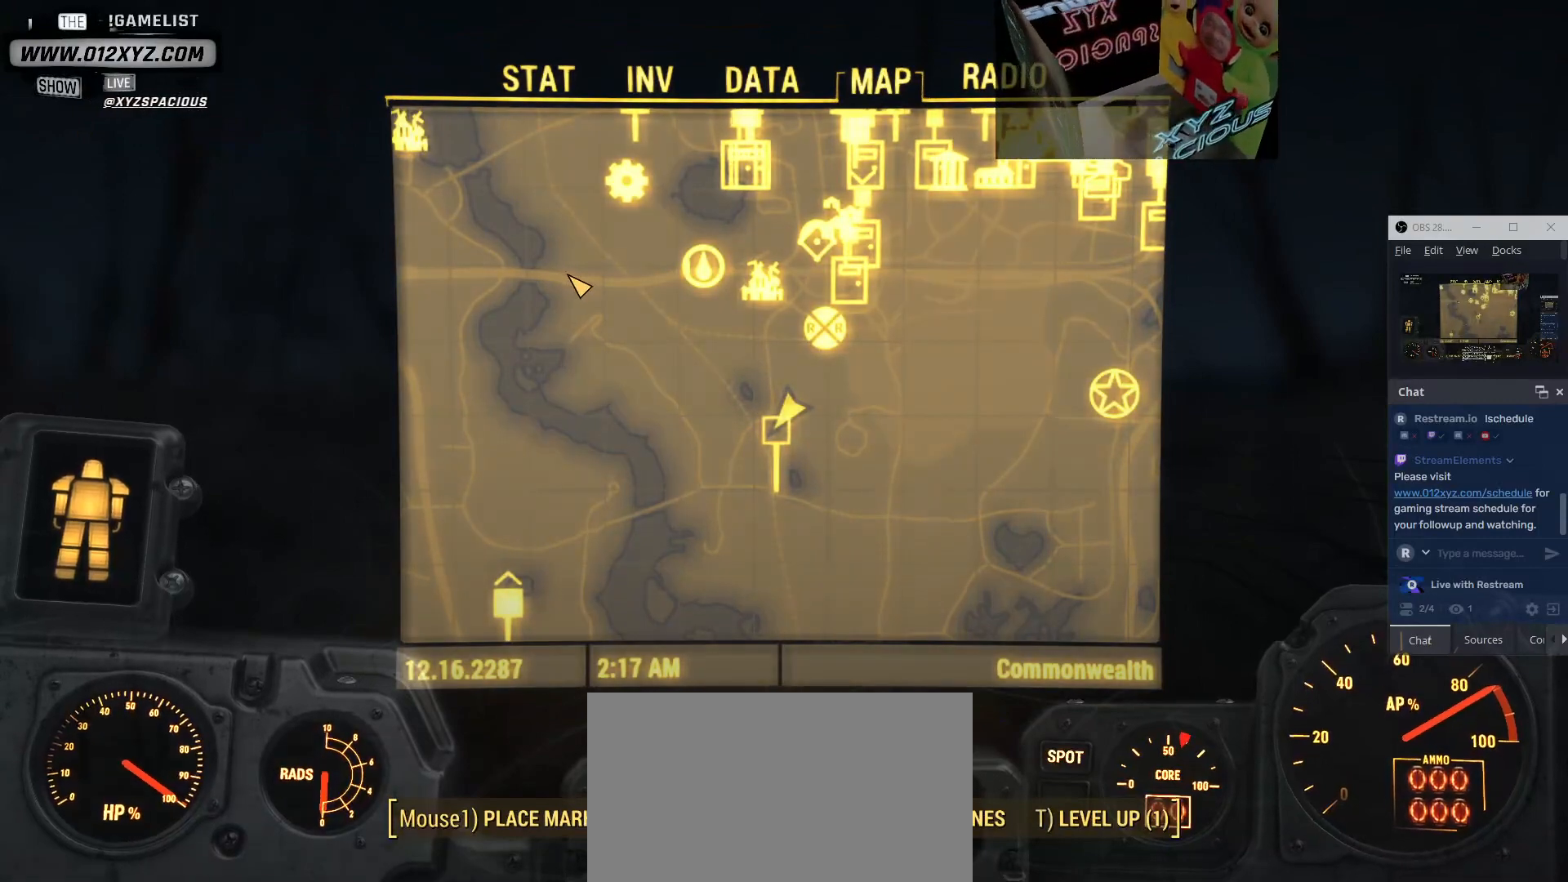
{"keys": ["a"], "mouse": [], "events": [[433, "a", "down"]]}
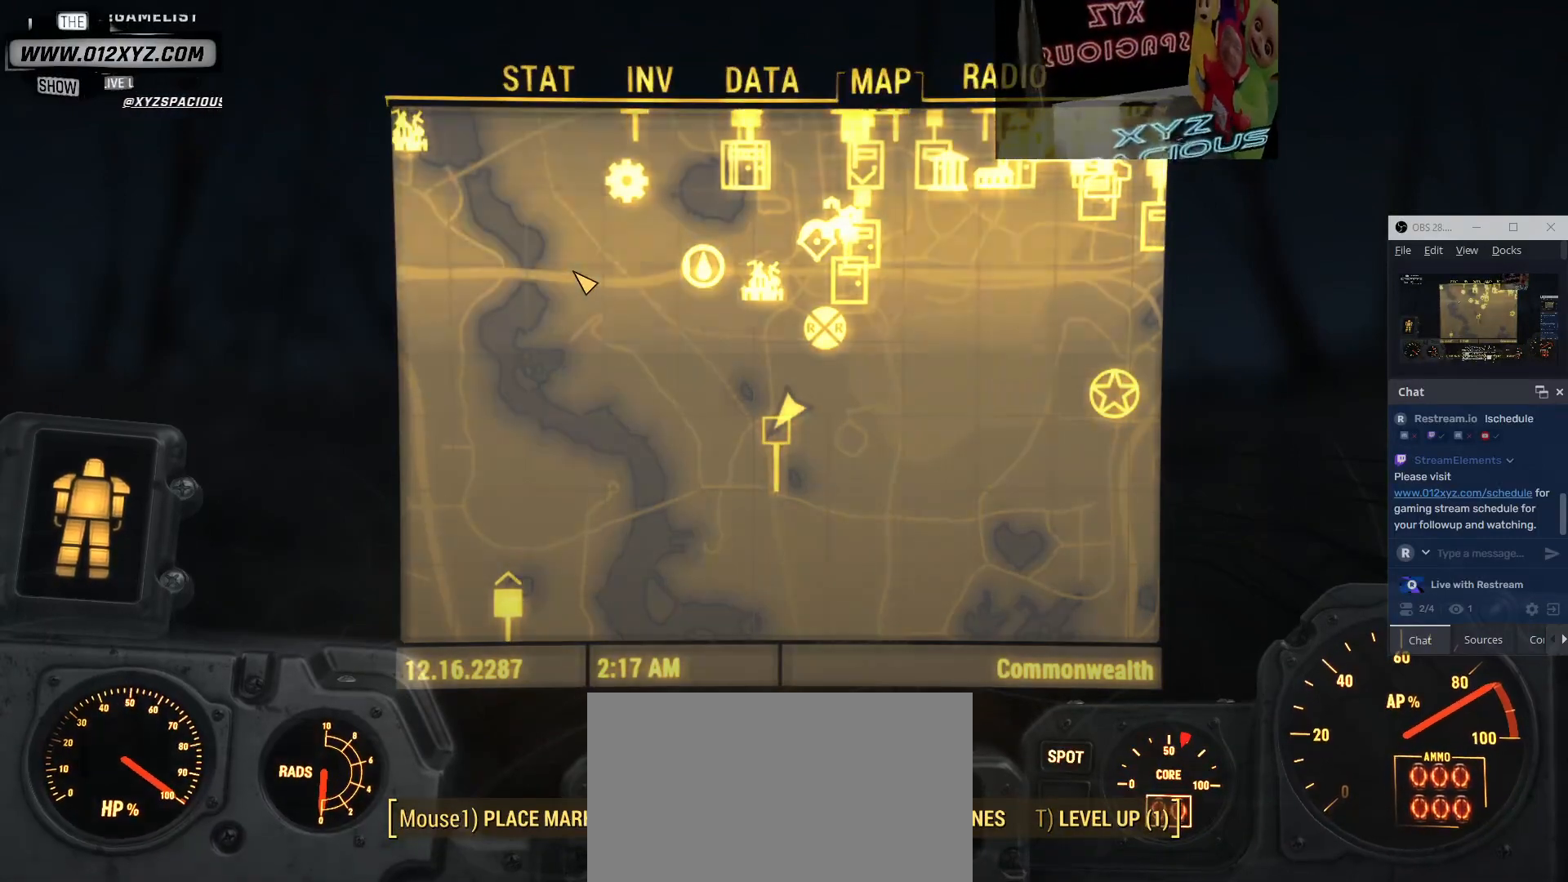
{"keys": [], "mouse": [], "events": [[33, "a", "up"], [133, "a", "down"], [233, "a", "up"]]}
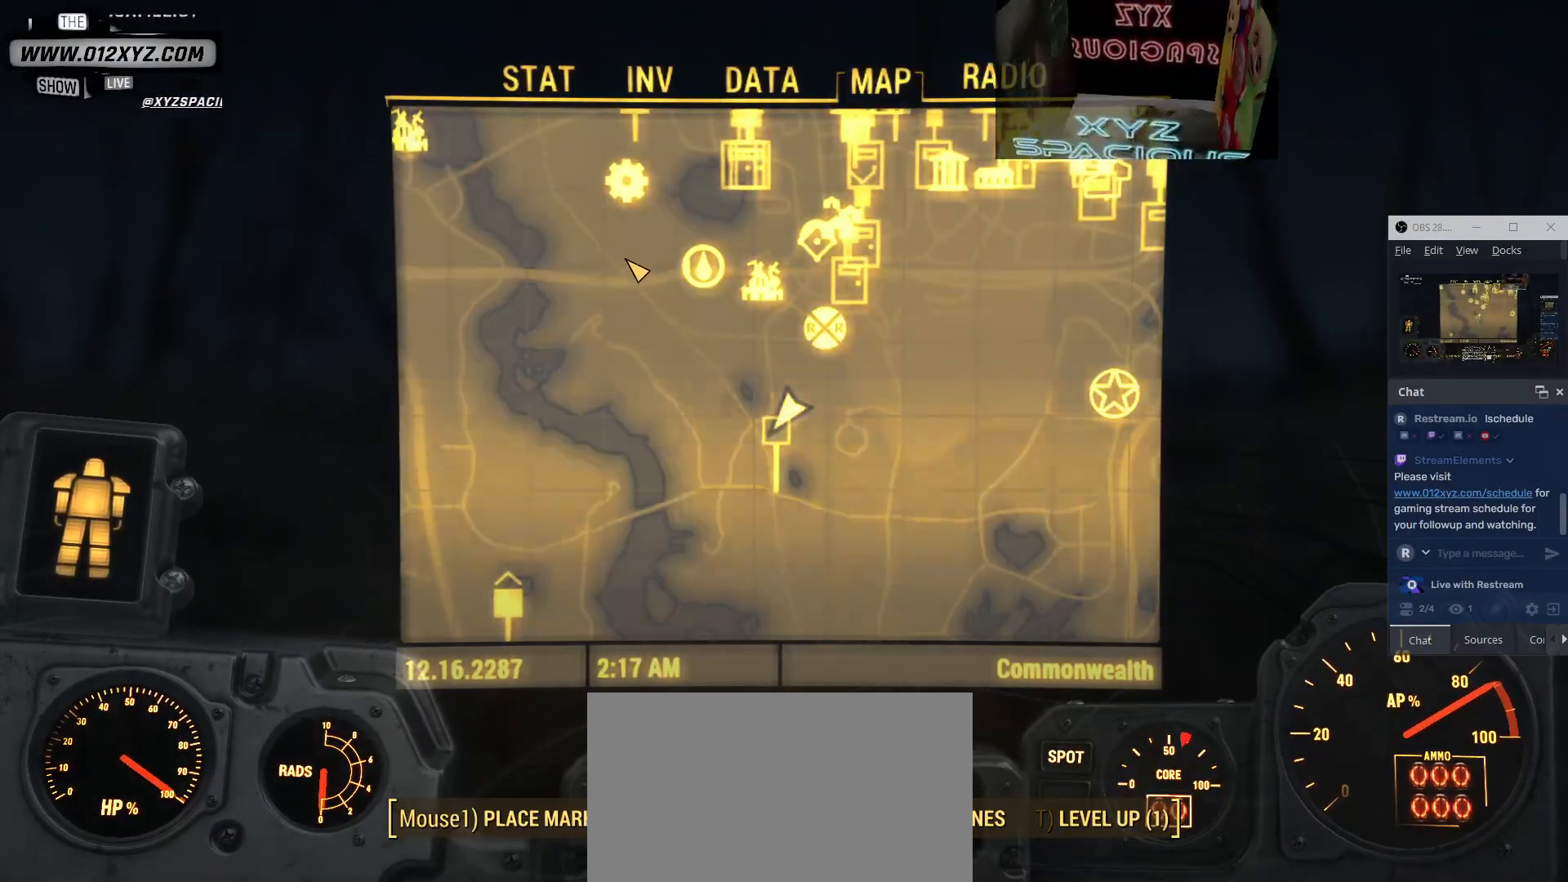
{"keys": [], "mouse": [], "events": [[267, "s", "down"], [433, "s", "up"]]}
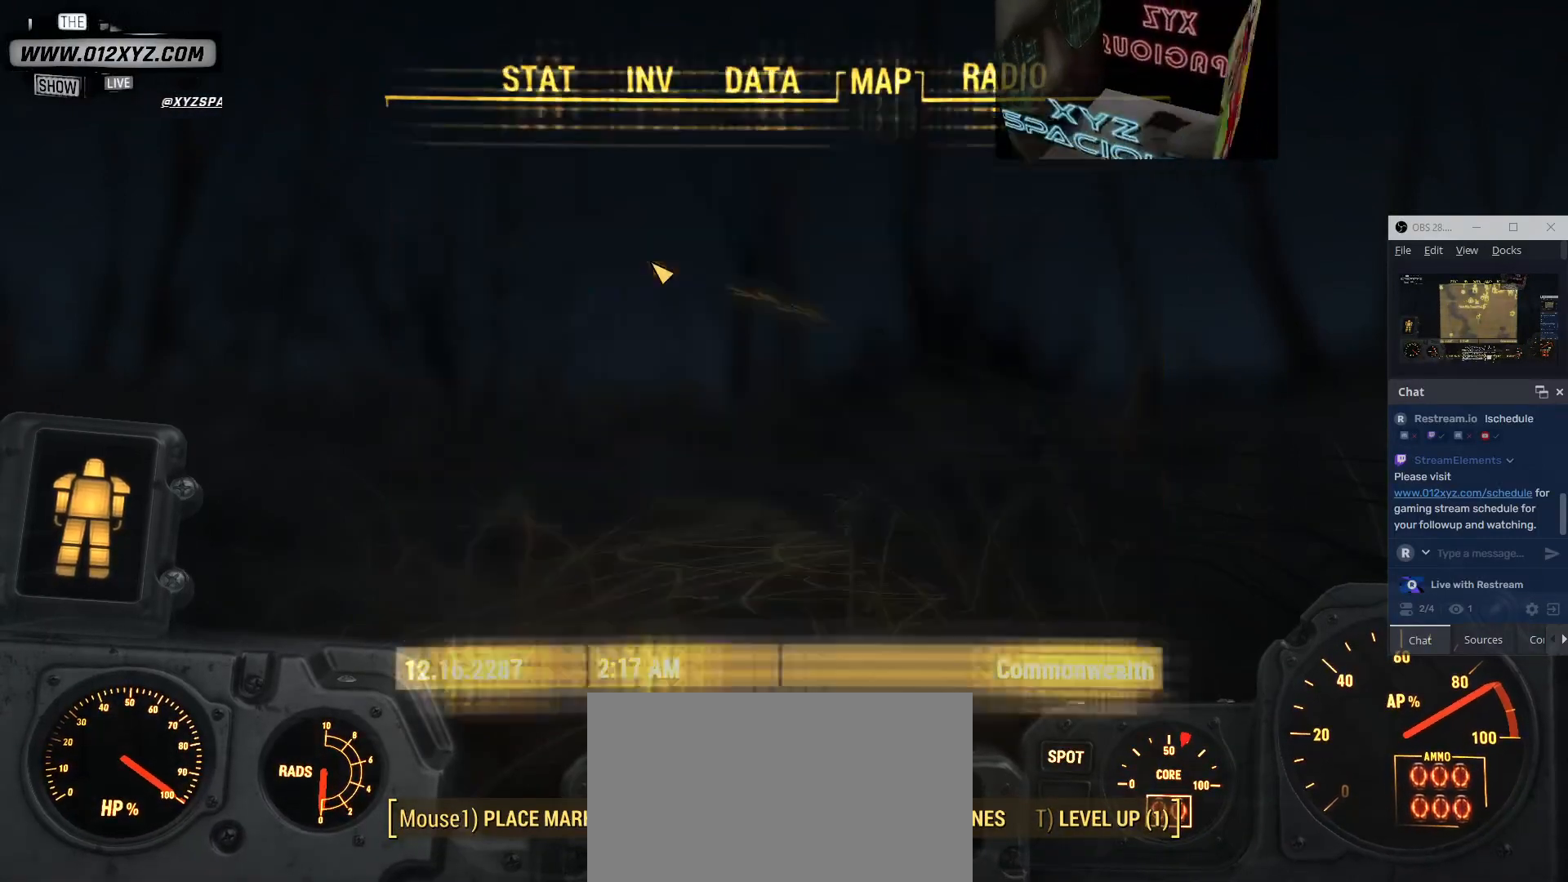
{"keys": [], "mouse": [], "events": []}
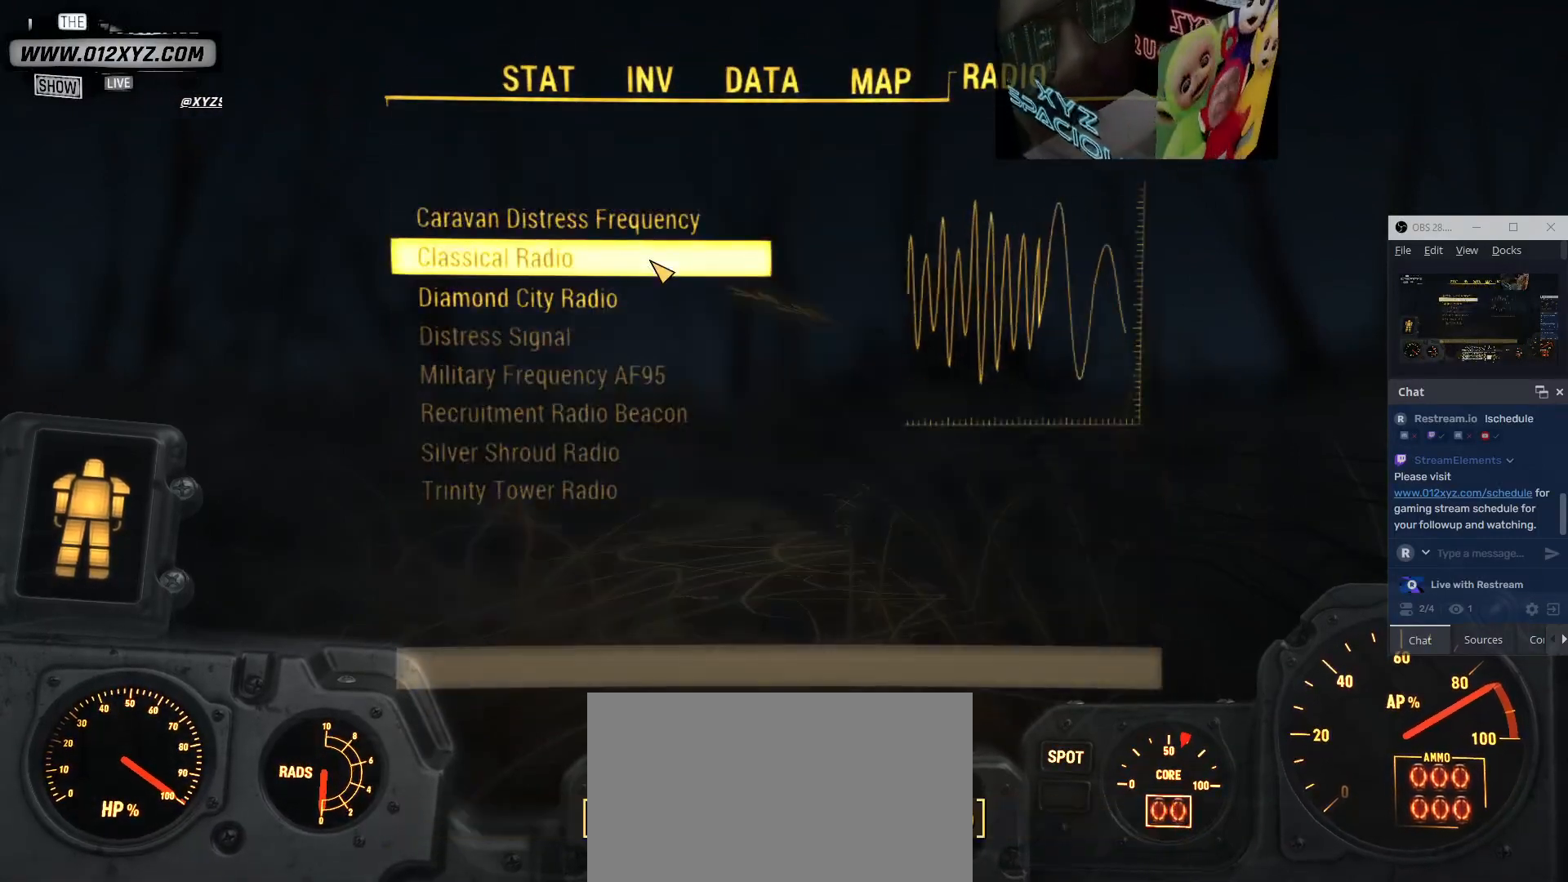
{"keys": ["a"], "mouse": [], "events": [[233, "a", "down"], [367, "a", "up"], [467, "a", "down"]]}
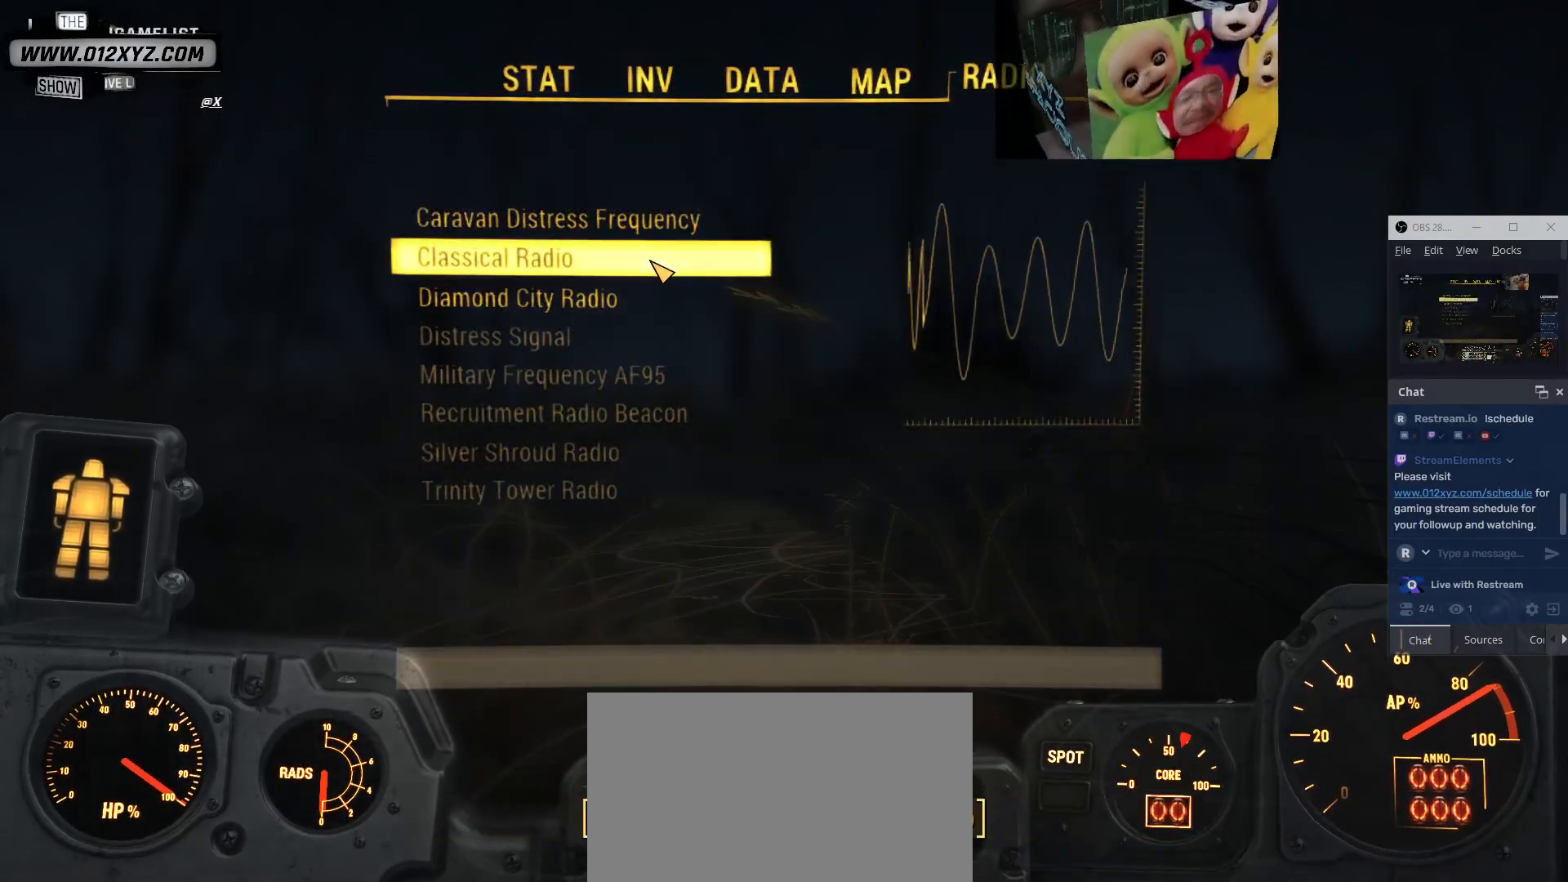
{"keys": [], "mouse": [], "events": [[67, "a", "up"], [200, "w", "down"], [300, "w", "up"]]}
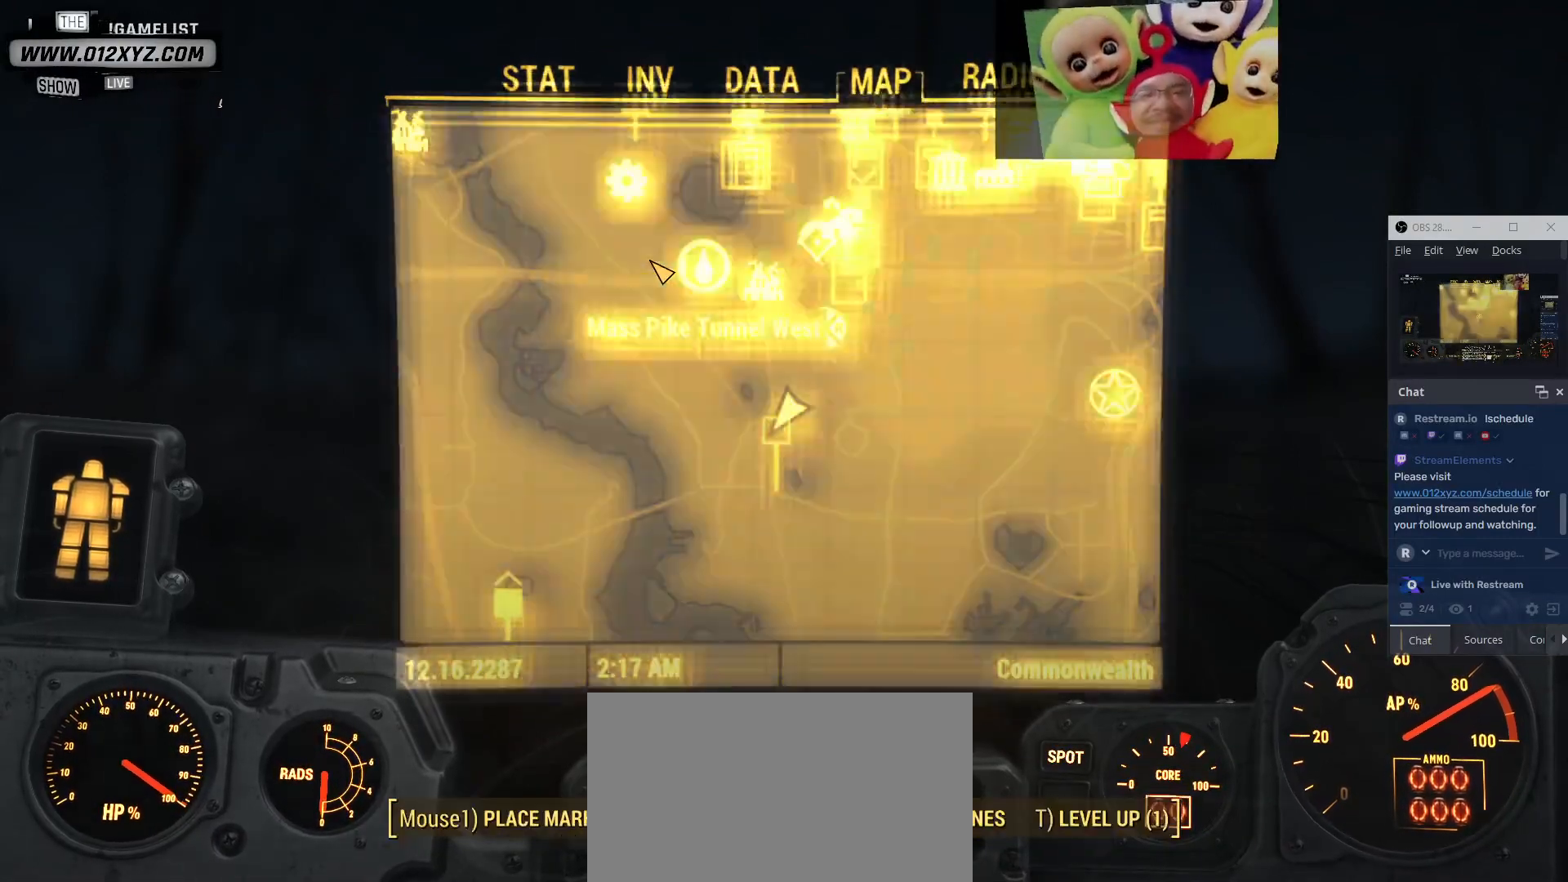
{"keys": [], "mouse": [], "events": [[200, "a", "down"], [333, "a", "up"], [400, "a", "down"], [467, "a", "up"]]}
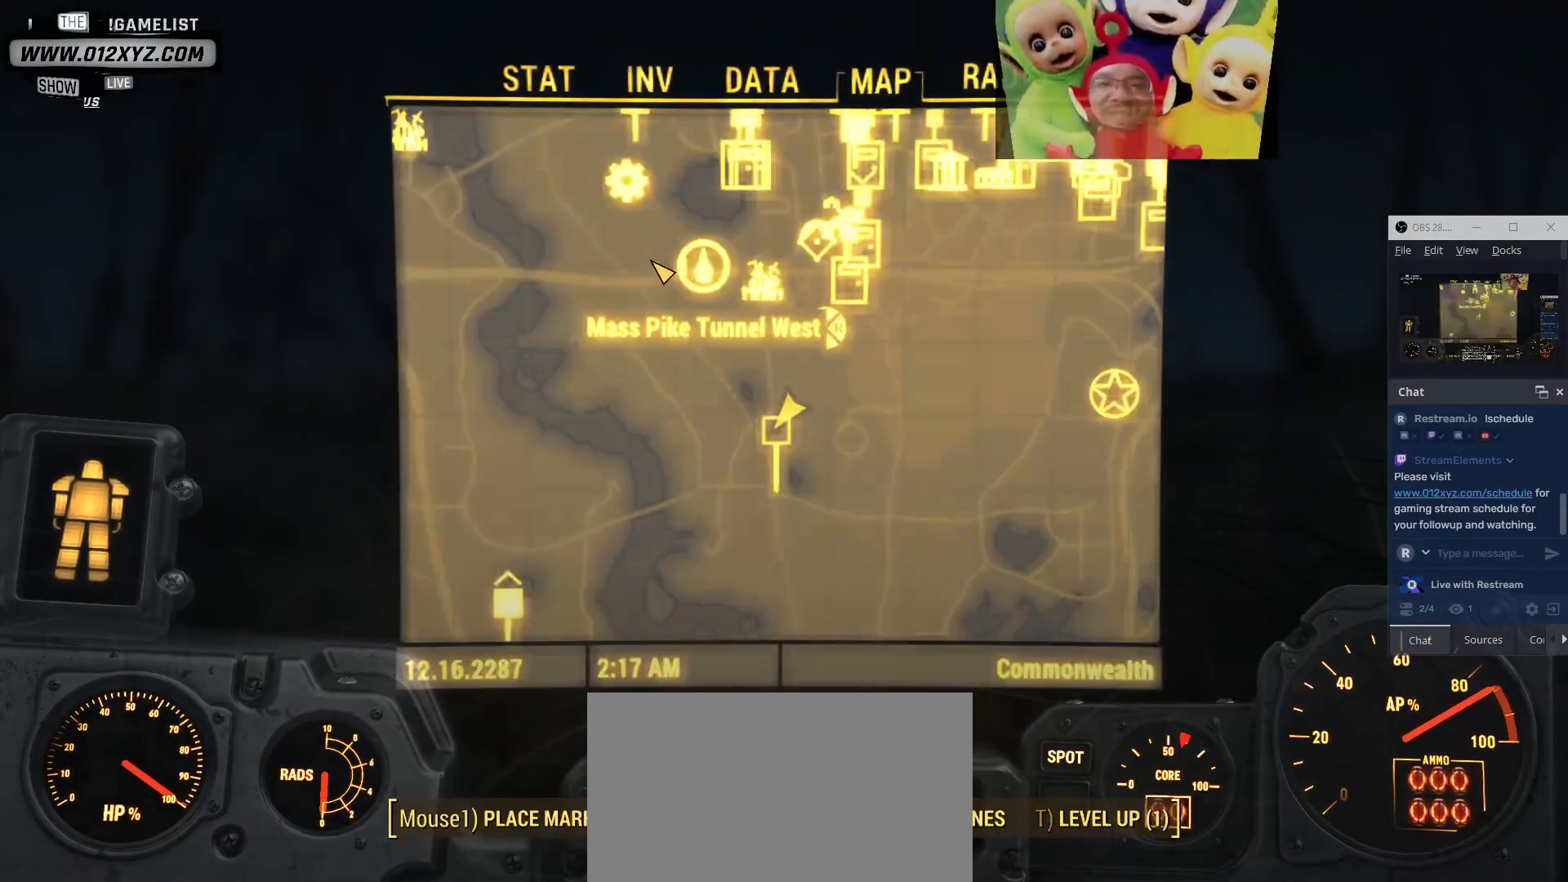
{"keys": ["a"], "mouse": [], "events": [[100, "a", "down"], [167, "a", "up"], [267, "a", "down"], [367, "a", "up"], [467, "a", "down"]]}